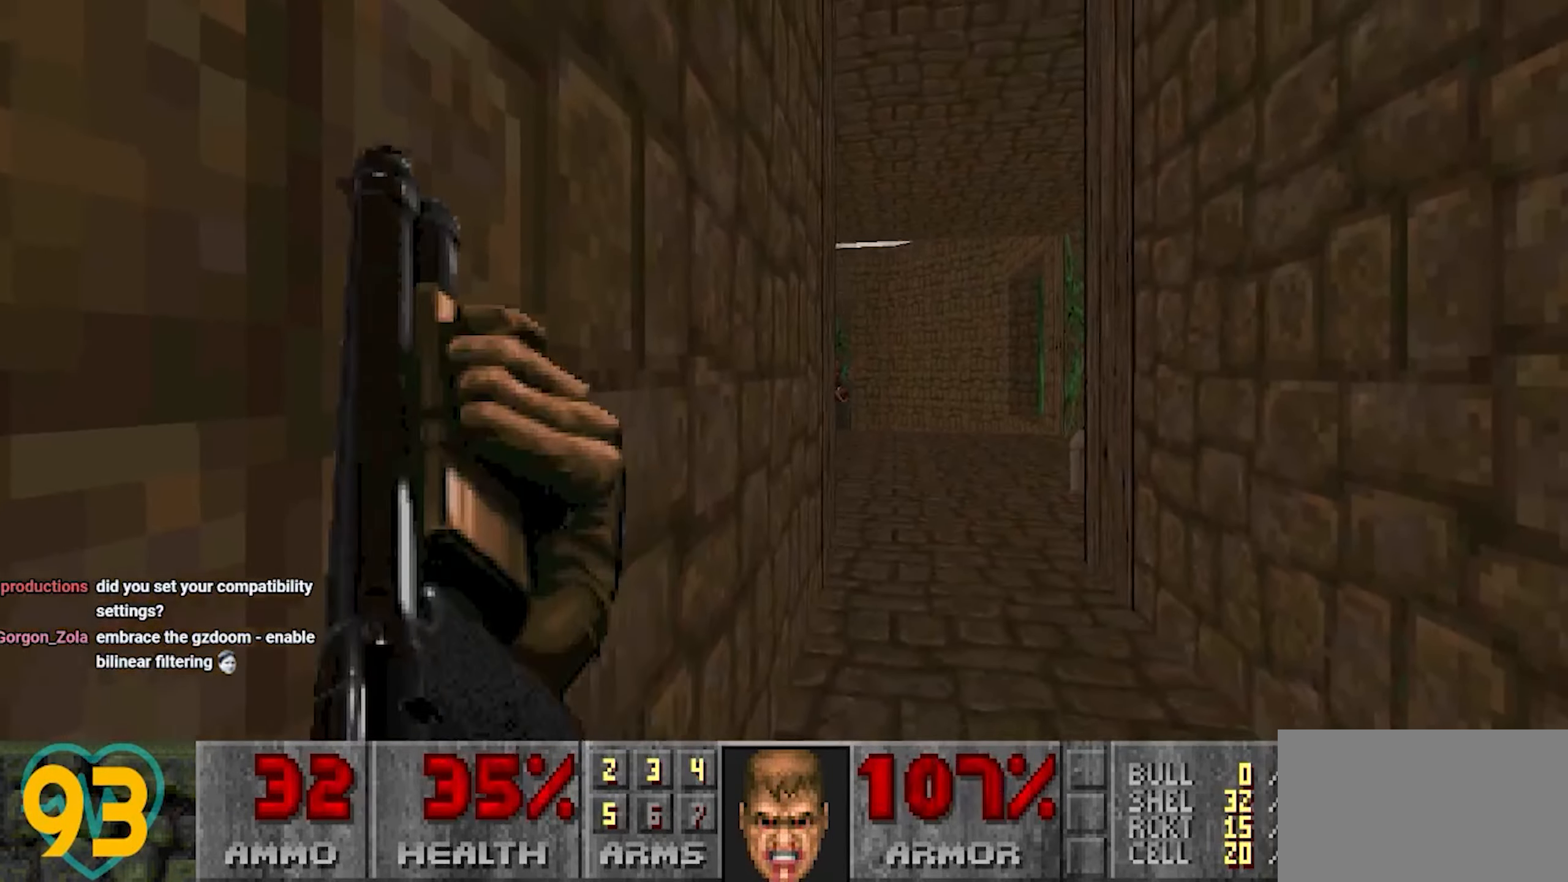
Gameplay with keyboard and mouse; each line is a JSON object with the keys and mouse buttons held at the frame after it. "events" lists presses ("down") and releases ("up") of "1", "2", "3", "4", "a", "alt", "c", "ctrl", "d", "e", "f", "q", "r", "s", "shift", "space", "tab", "v", "w", "x", "z" and "mouse_wheel" between this image and that frame as [ms after this image, input, new state], when the widget could be followed in between. "mouse_wheel" = the "wheel" button of the "mouse" list. No other keys are recorded. "wheel" means that the mouse wheel is clicked or scrolled. "mouse_move" is the direction in which the mouse moves at that frame (one of eight, or "still"), when it could be read.
{"keys": [], "mouse": [], "mouse_move": "right", "events": [[67, "d", "down"], [217, "d", "up"], [217, "w", "up"]]}
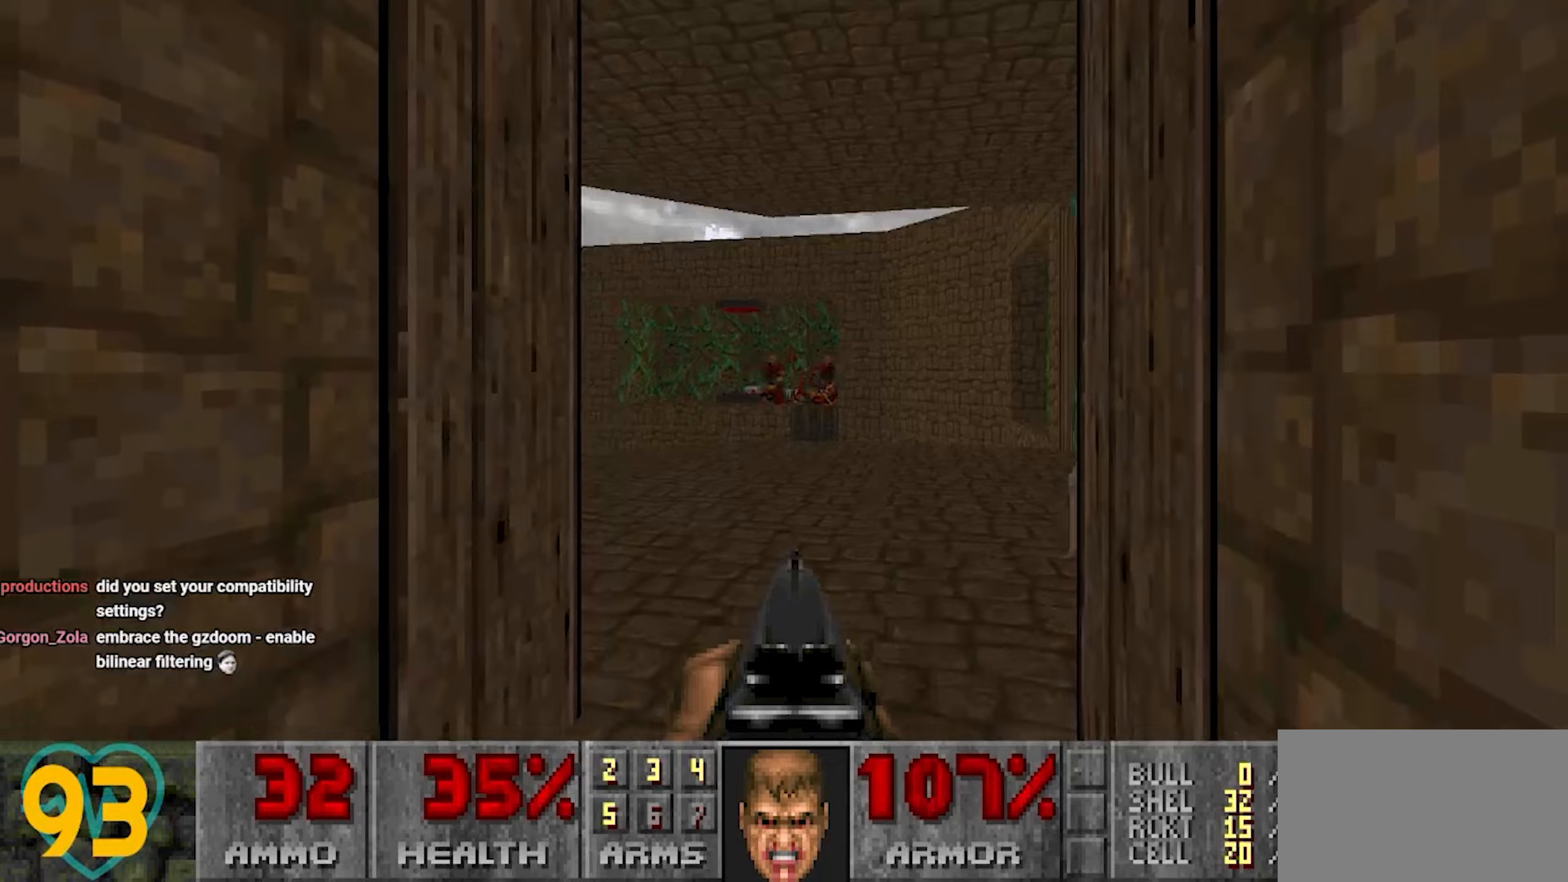
{"keys": [], "mouse": [], "mouse_move": "still", "events": [[33, "a", "down"], [33, "s", "down"], [267, "a", "up"], [267, "s", "up"]]}
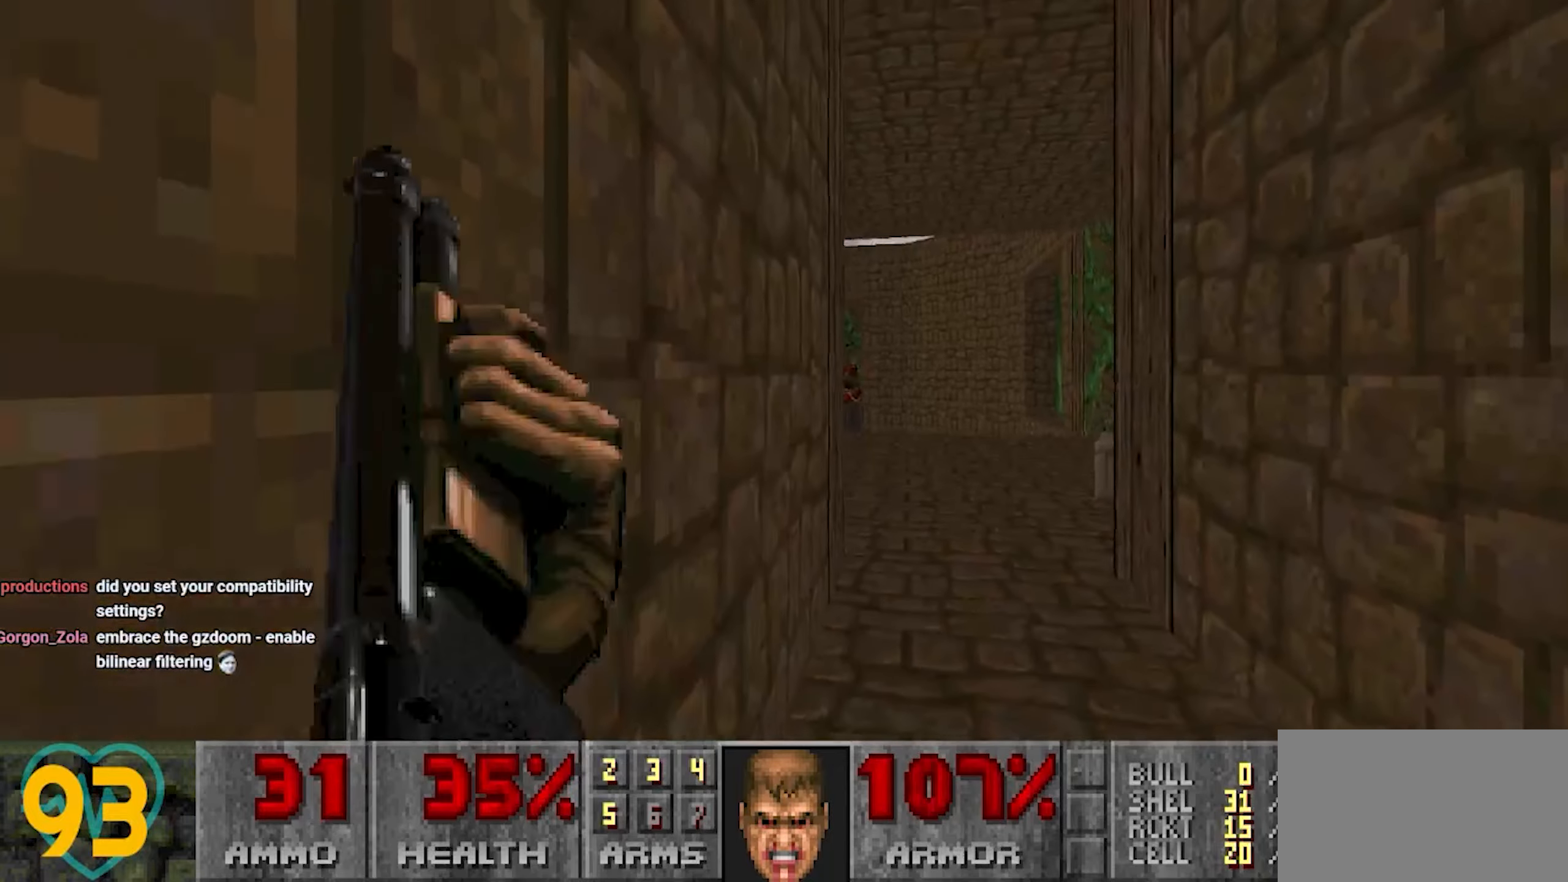
{"keys": [], "mouse": [], "mouse_move": "up-right", "events": [[133, "w", "down"], [183, "d", "down"], [333, "d", "up"], [417, "w", "up"]]}
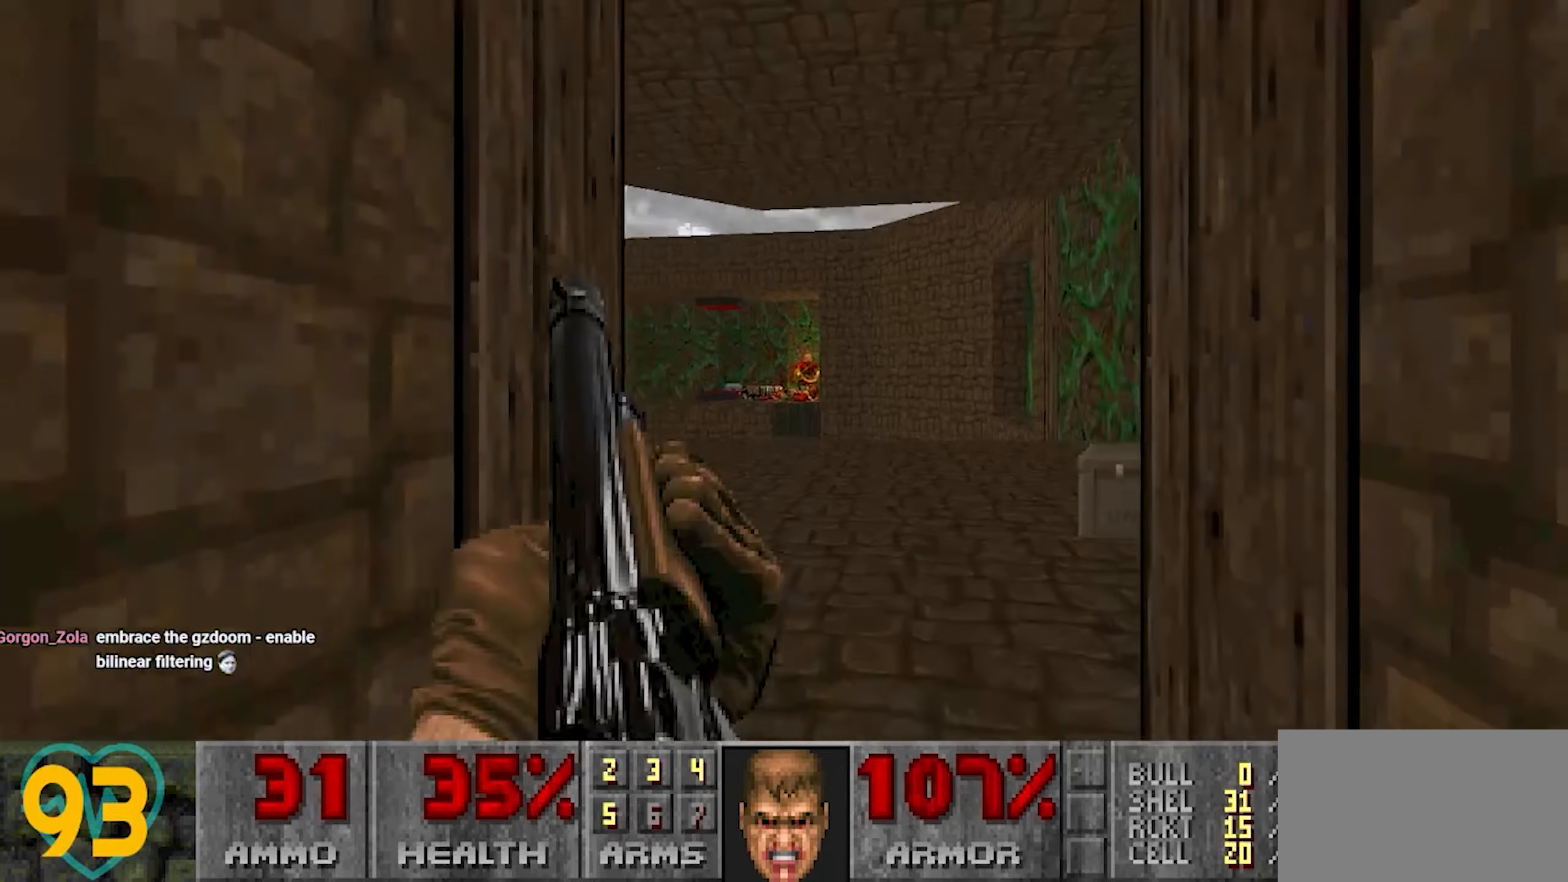
{"keys": ["a"], "mouse": [], "mouse_move": "right", "events": [[167, "s", "down"], [217, "a", "down"], [483, "s", "up"]]}
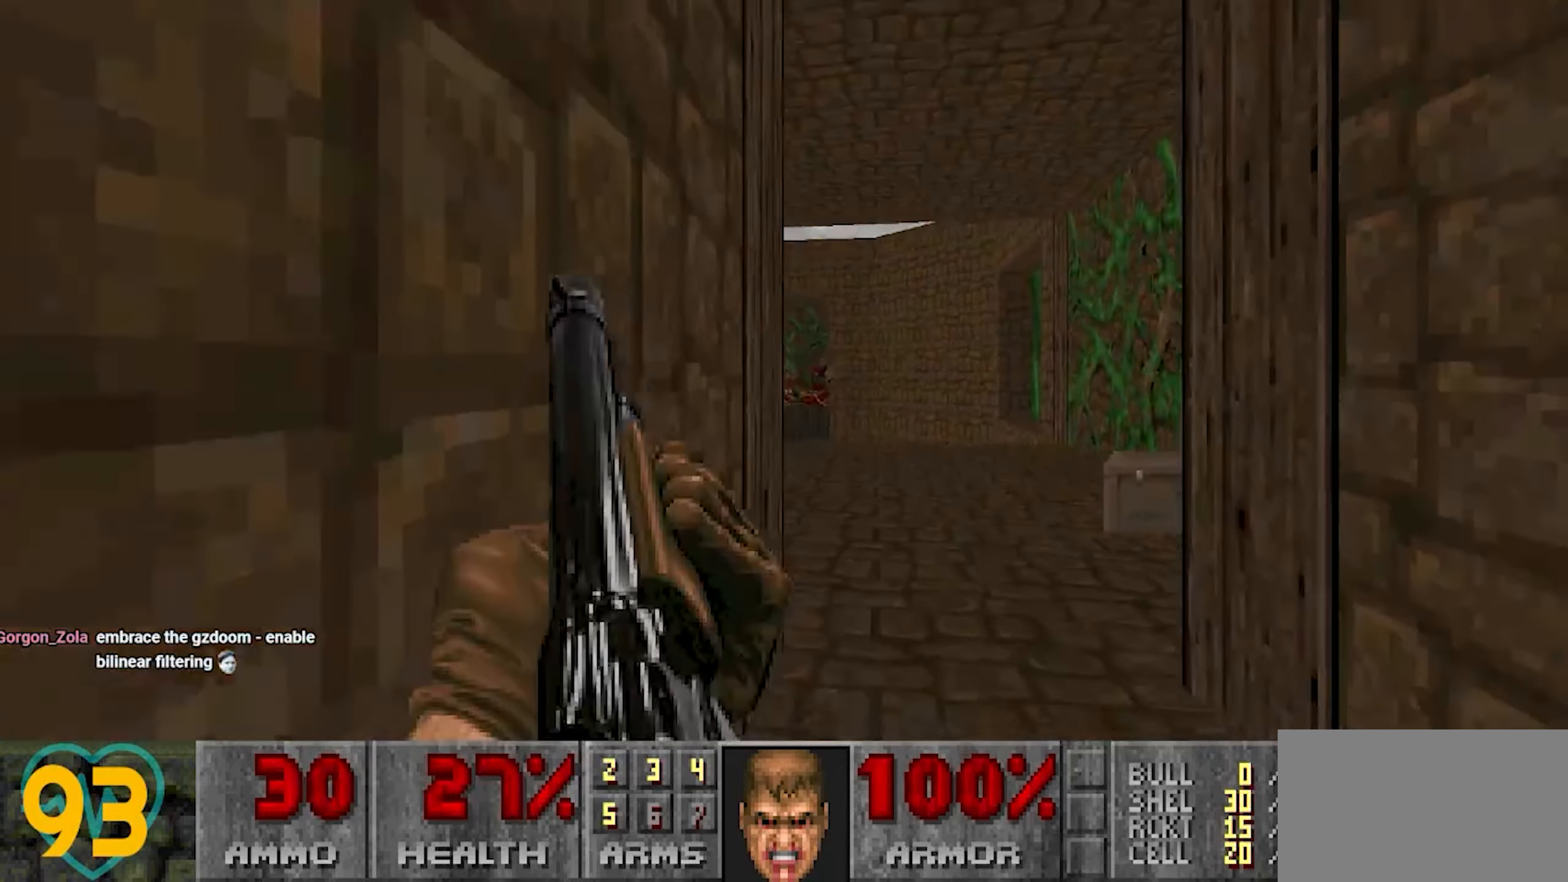
{"keys": ["d", "w"], "mouse": [], "mouse_move": "right", "events": [[83, "a", "up"], [267, "w", "down"], [500, "d", "down"]]}
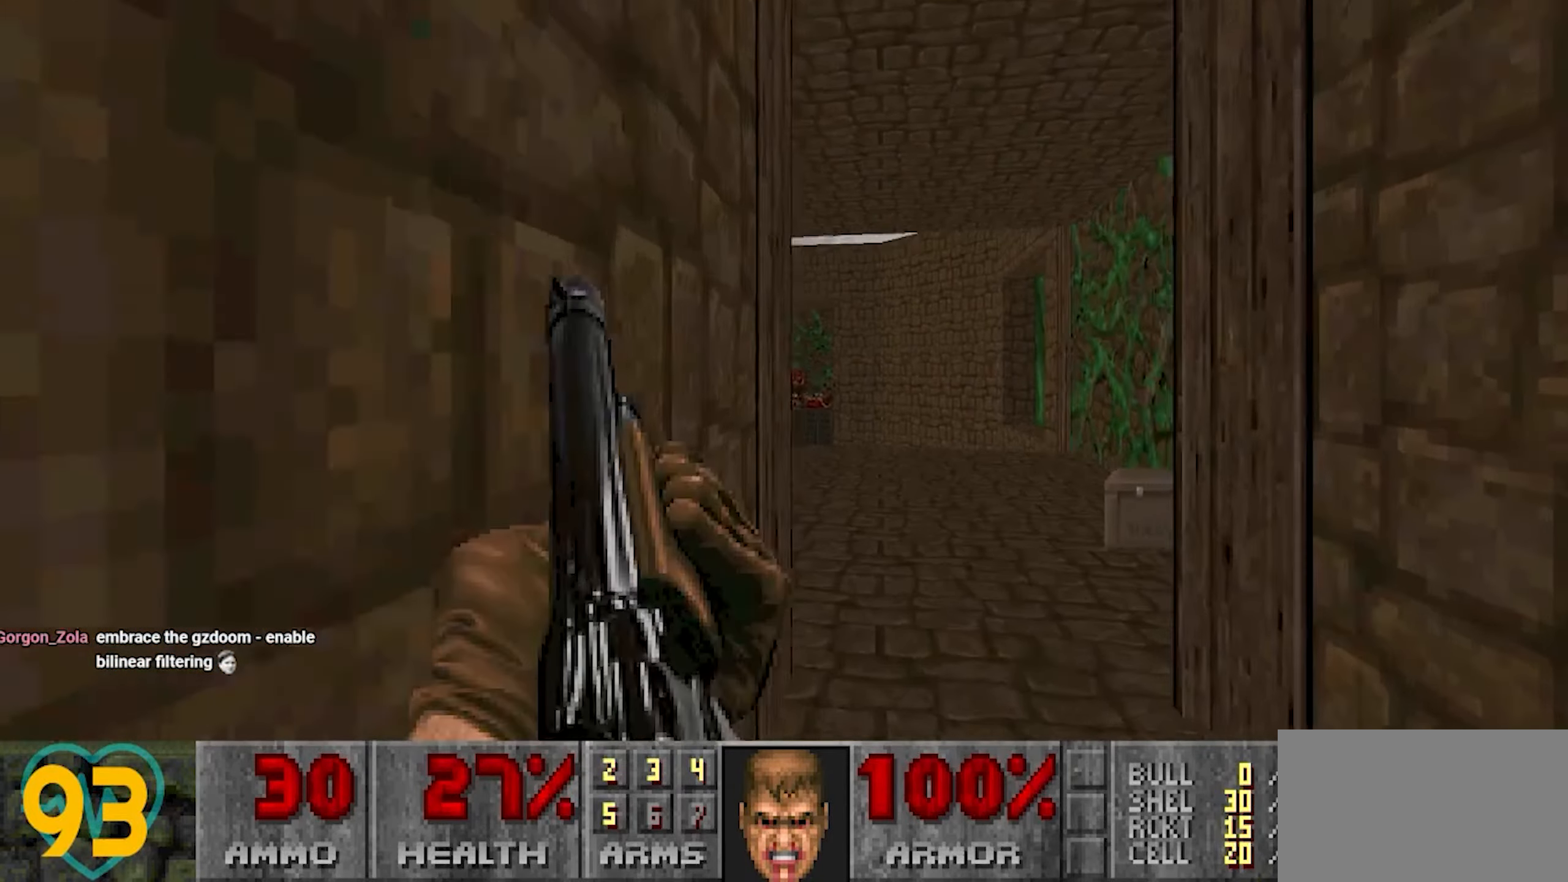
{"keys": ["d", "s"], "mouse": [], "mouse_move": "left", "events": [[100, "d", "up"], [283, "d", "down"], [333, "w", "up"], [483, "s", "down"]]}
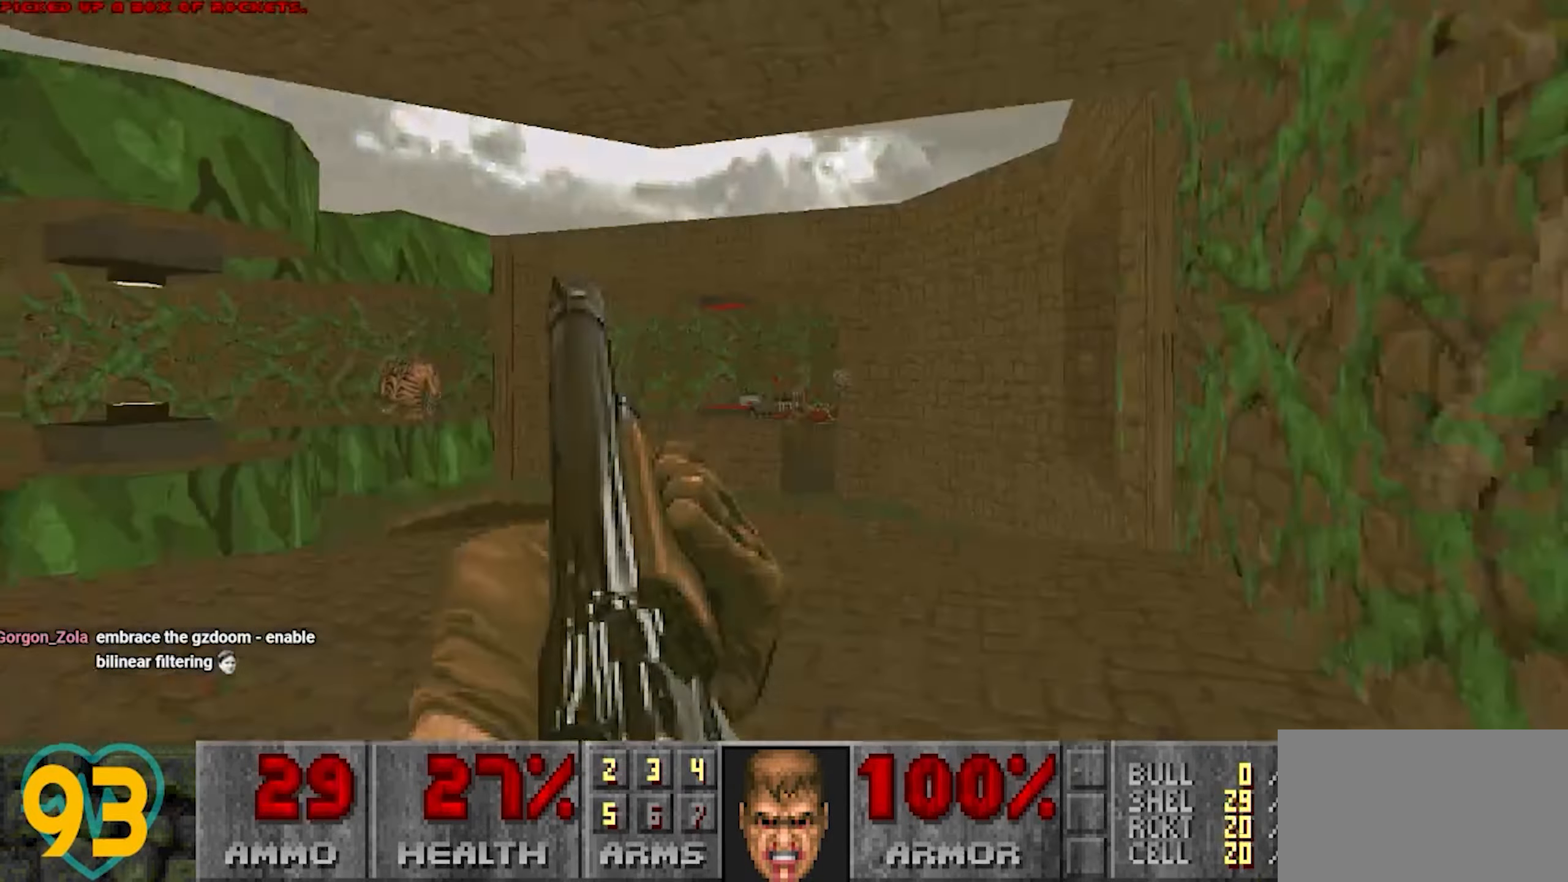
{"keys": ["w"], "mouse": [], "mouse_move": "left", "events": [[150, "d", "up"], [150, "s", "up"], [250, "w", "down"]]}
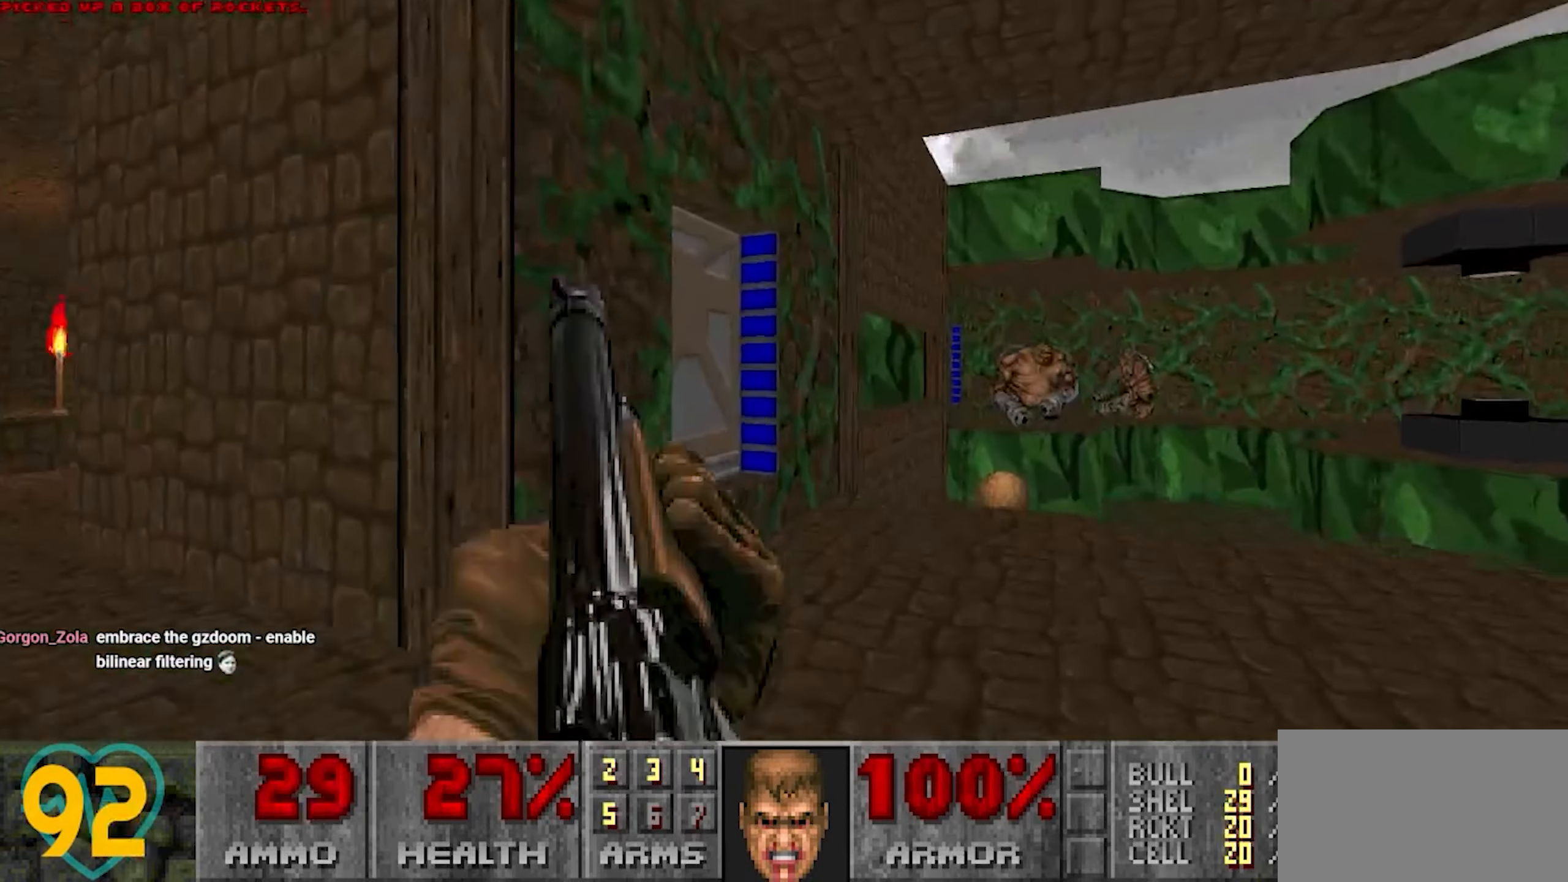
{"keys": [], "mouse": [], "mouse_move": "right", "events": [[50, "a", "down"], [83, "w", "up"], [183, "a", "up"], [183, "s", "down"], [283, "s", "up"], [367, "d", "down"], [450, "d", "up"]]}
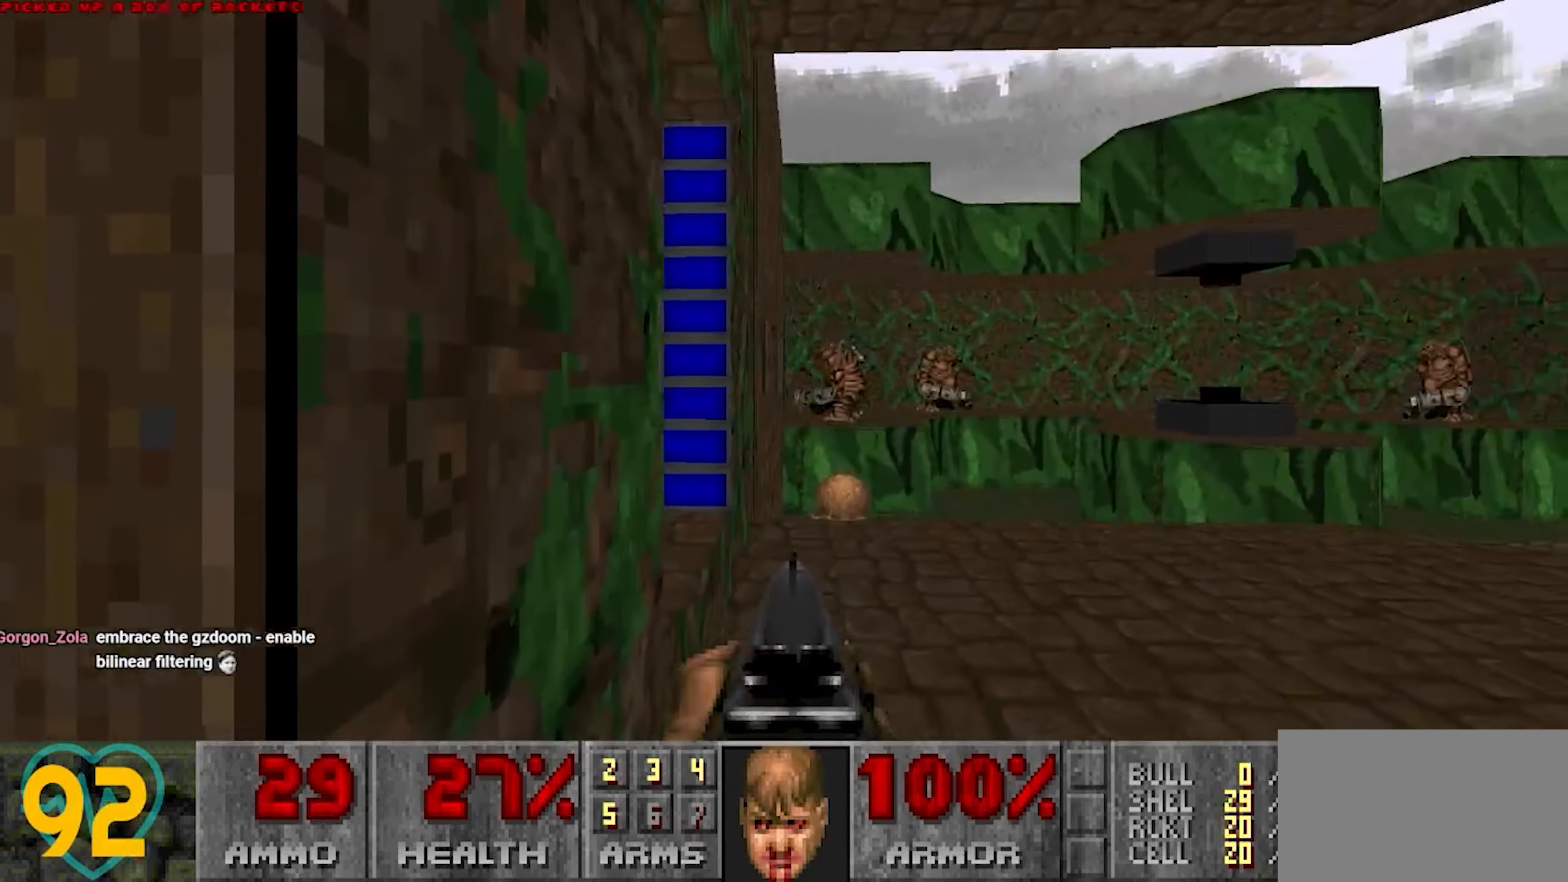
{"keys": [], "mouse": [], "mouse_move": "right", "events": [[183, "a", "down"], [233, "a", "up"], [233, "s", "down"], [383, "s", "up"]]}
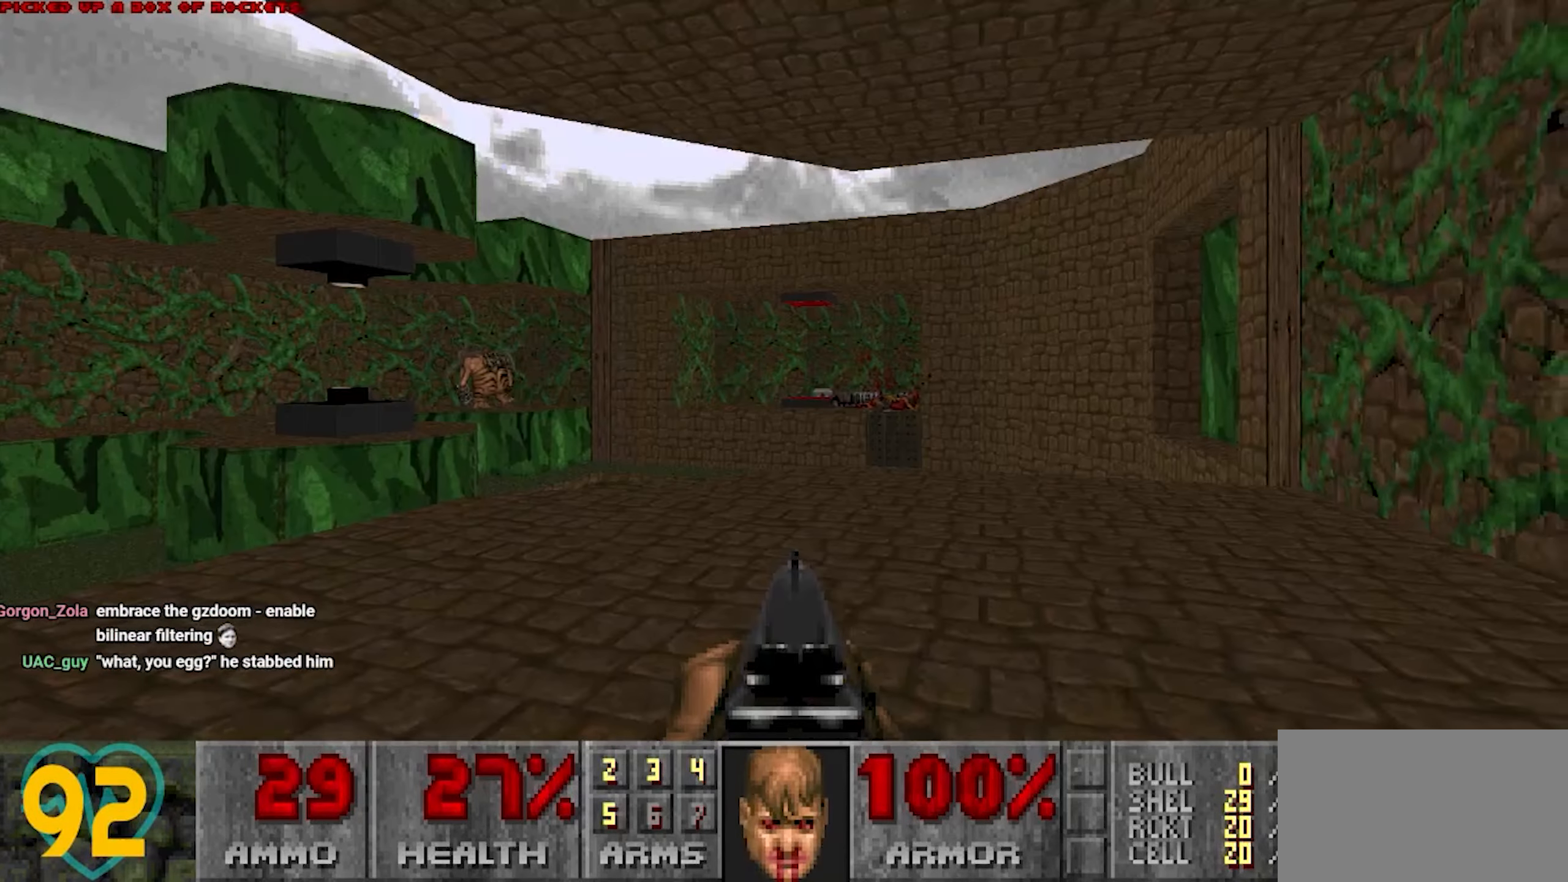
{"keys": ["w"], "mouse": [], "mouse_move": "left", "events": [[67, "s", "down"], [250, "a", "down"], [250, "s", "up"], [350, "w", "down"], [450, "a", "up"]]}
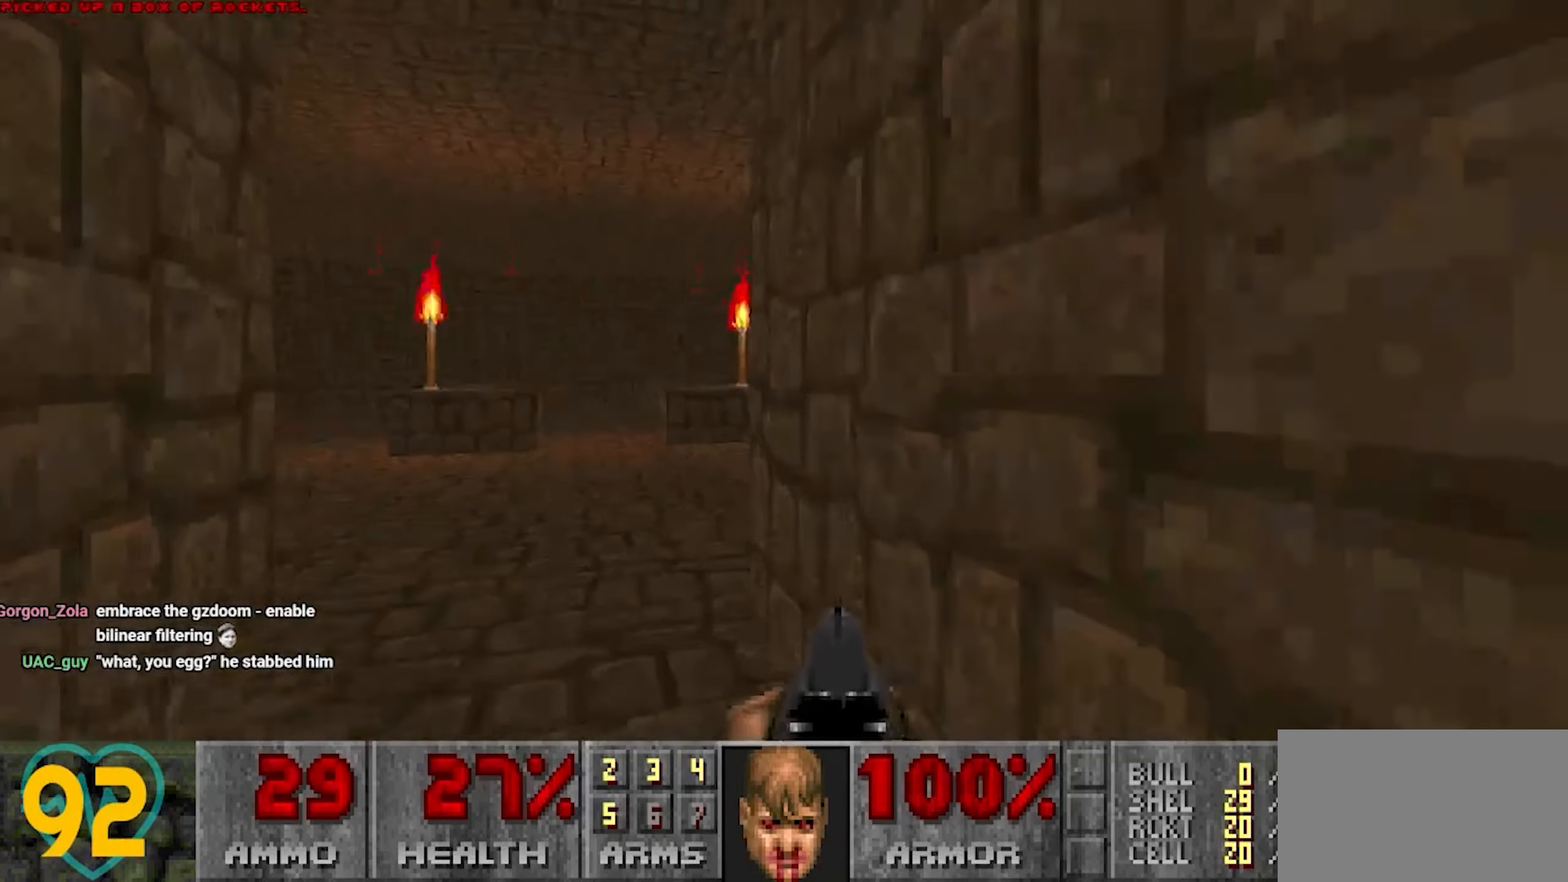
{"keys": ["d", "w"], "mouse": [], "mouse_move": "right", "events": [[33, "a", "down"], [217, "a", "up"], [367, "d", "down"]]}
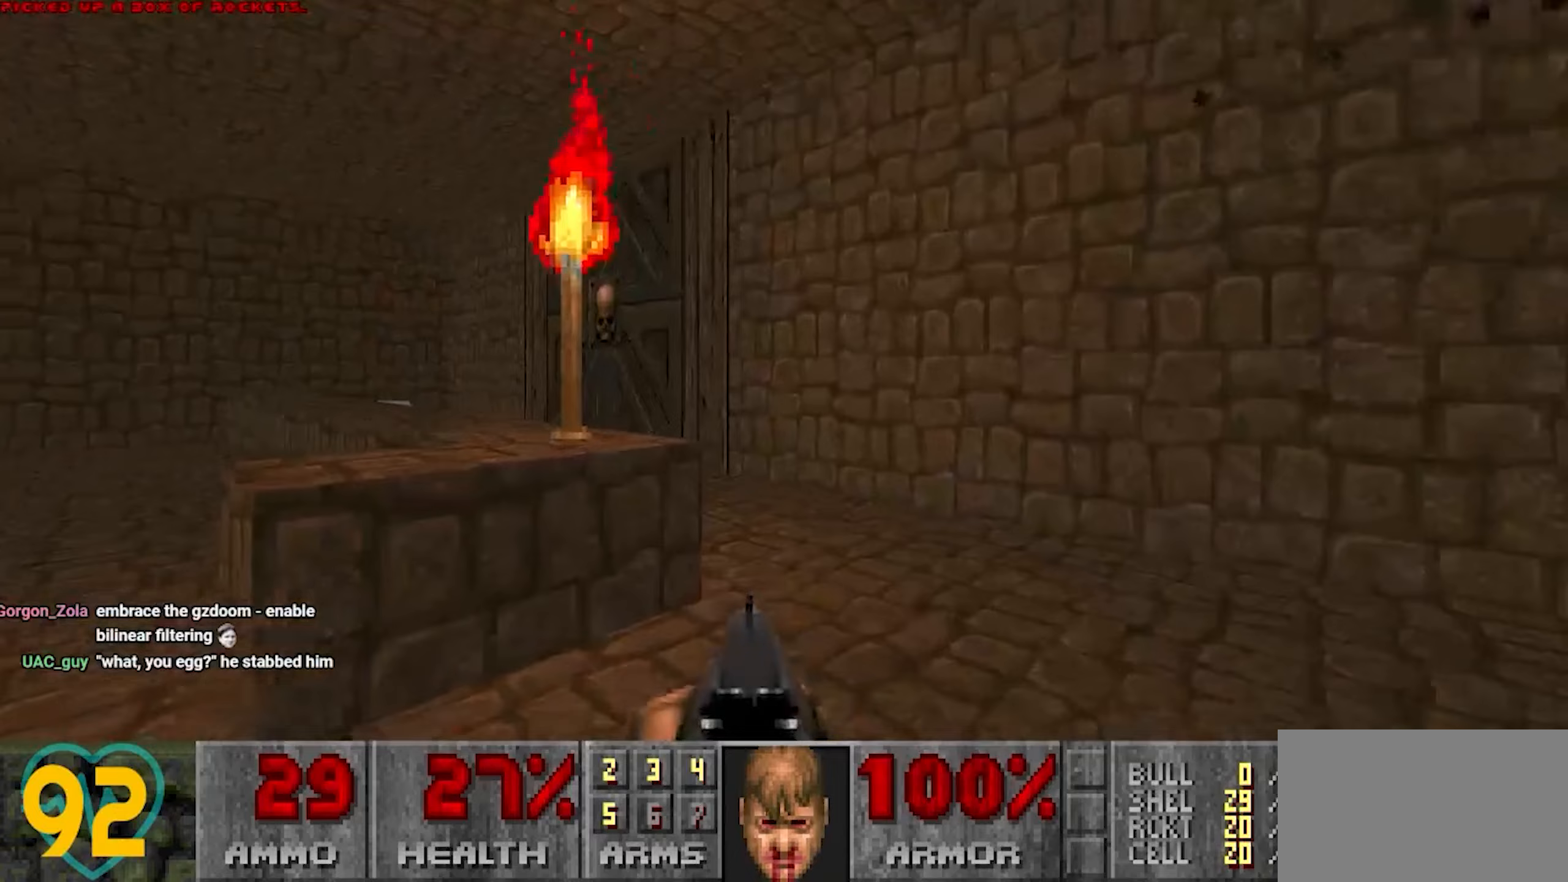
{"keys": ["a", "w"], "mouse": [], "mouse_move": "right", "events": [[150, "d", "up"], [250, "a", "down"]]}
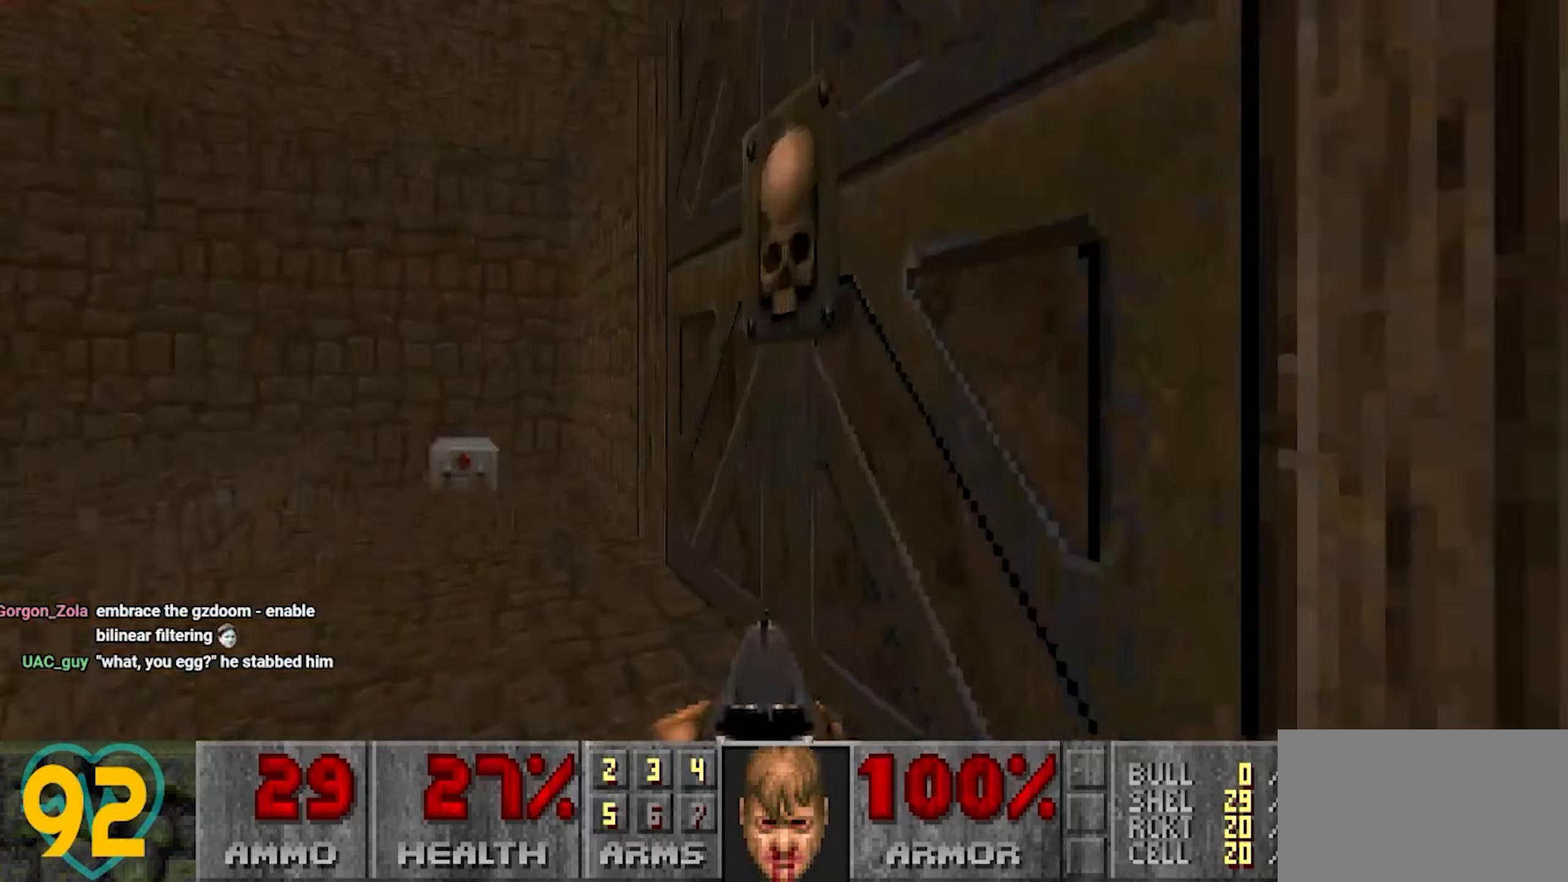
{"keys": ["a"], "mouse": [], "mouse_move": "right", "events": [[200, "mouse_wheel", "down"], [200, "w", "up"], [300, "mouse_wheel", "up"], [300, "s", "down"], [400, "s", "up"]]}
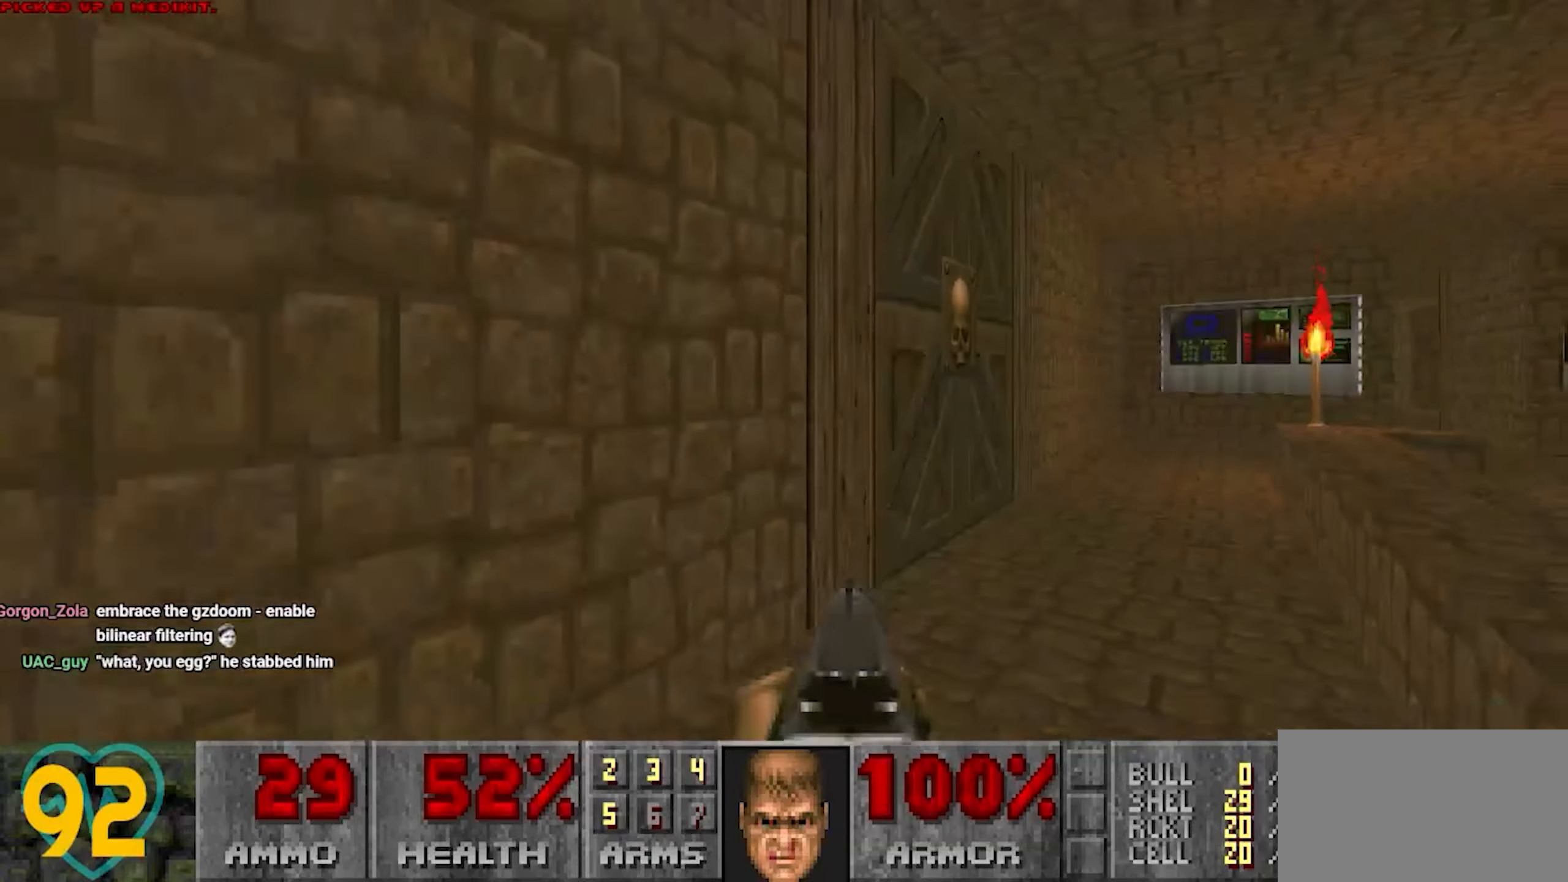
{"keys": ["a"], "mouse": ["wheel"], "mouse_move": "left", "events": [[33, "a", "up"], [33, "d", "down"], [33, "w", "down"], [467, "d", "up"], [467, "w", "up"], [500, "a", "down"], [500, "mouse_wheel", "down"]]}
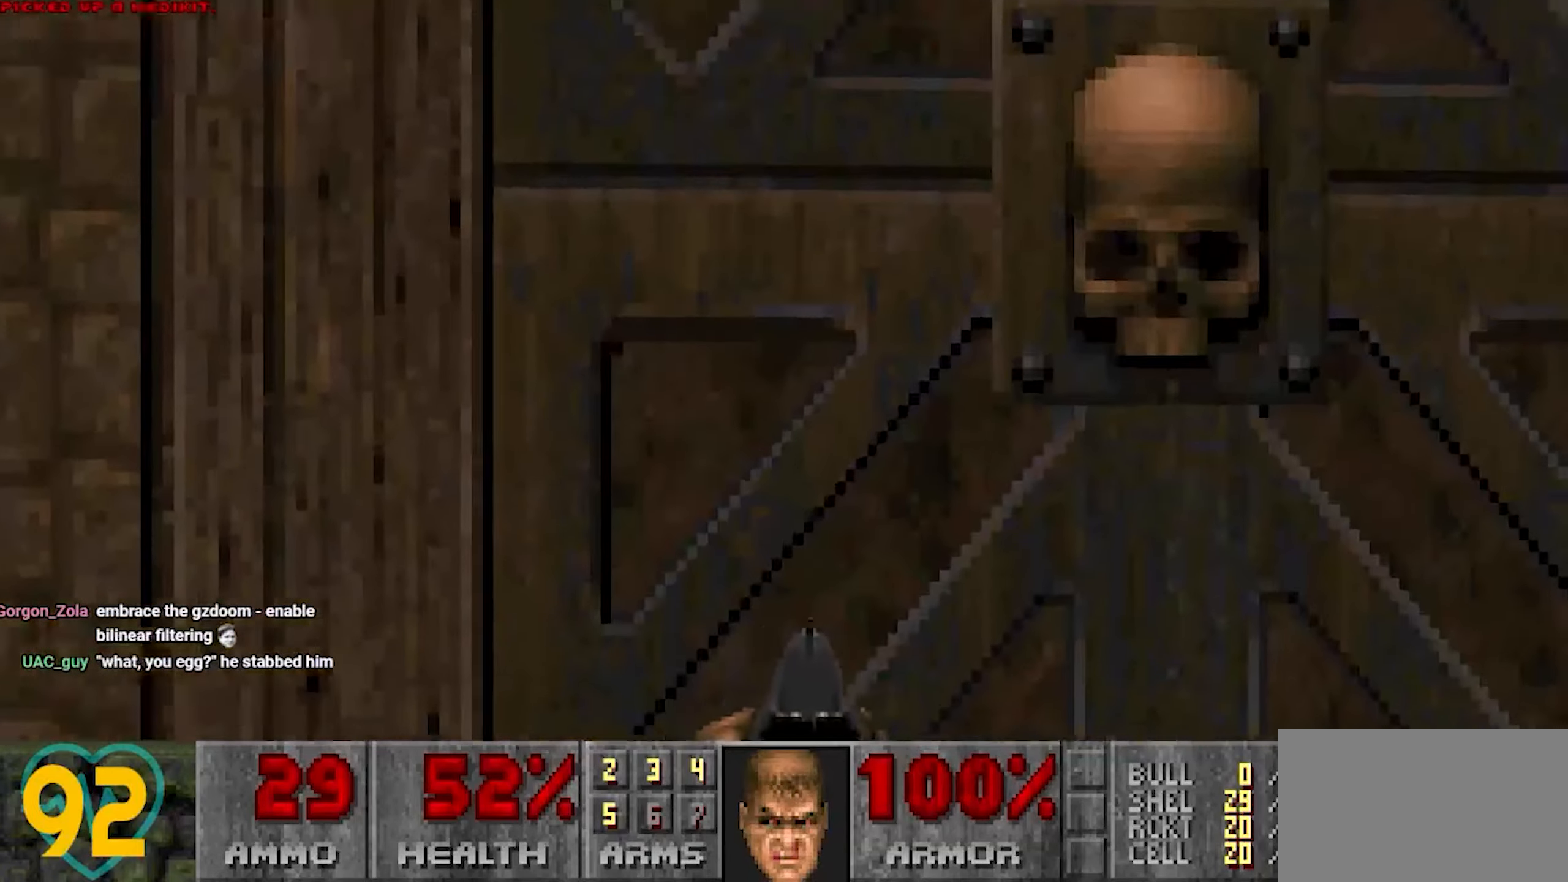
{"keys": ["w"], "mouse": [], "mouse_move": "up-left", "events": [[150, "a", "up"], [150, "mouse_wheel", "up"], [383, "w", "down"]]}
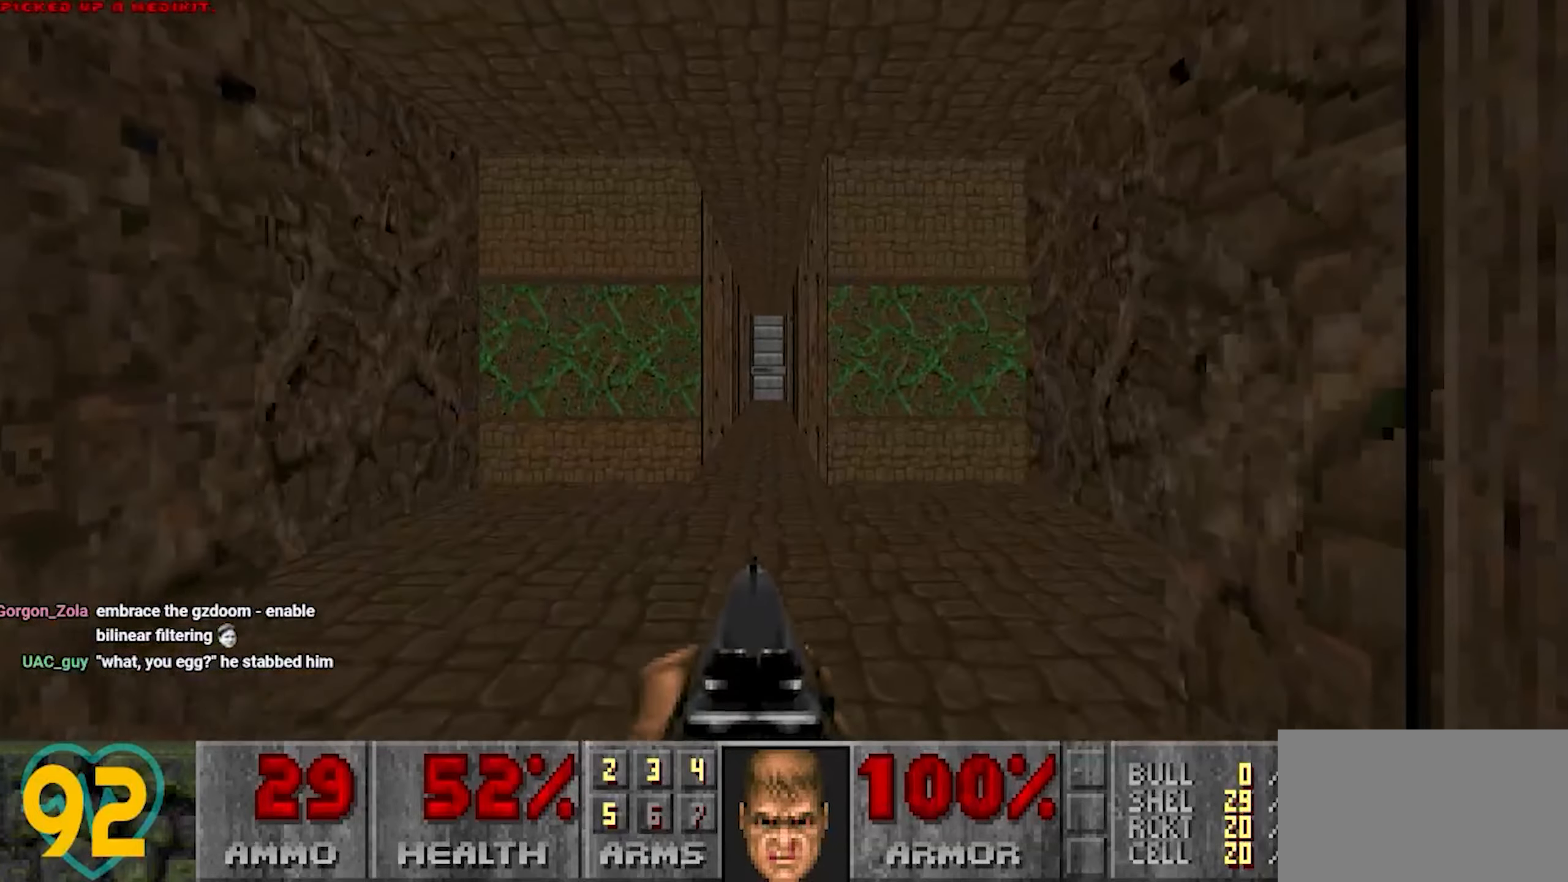
{"keys": [], "mouse": [], "mouse_move": "left", "events": [[167, "a", "down"], [217, "a", "up"], [483, "w", "up"]]}
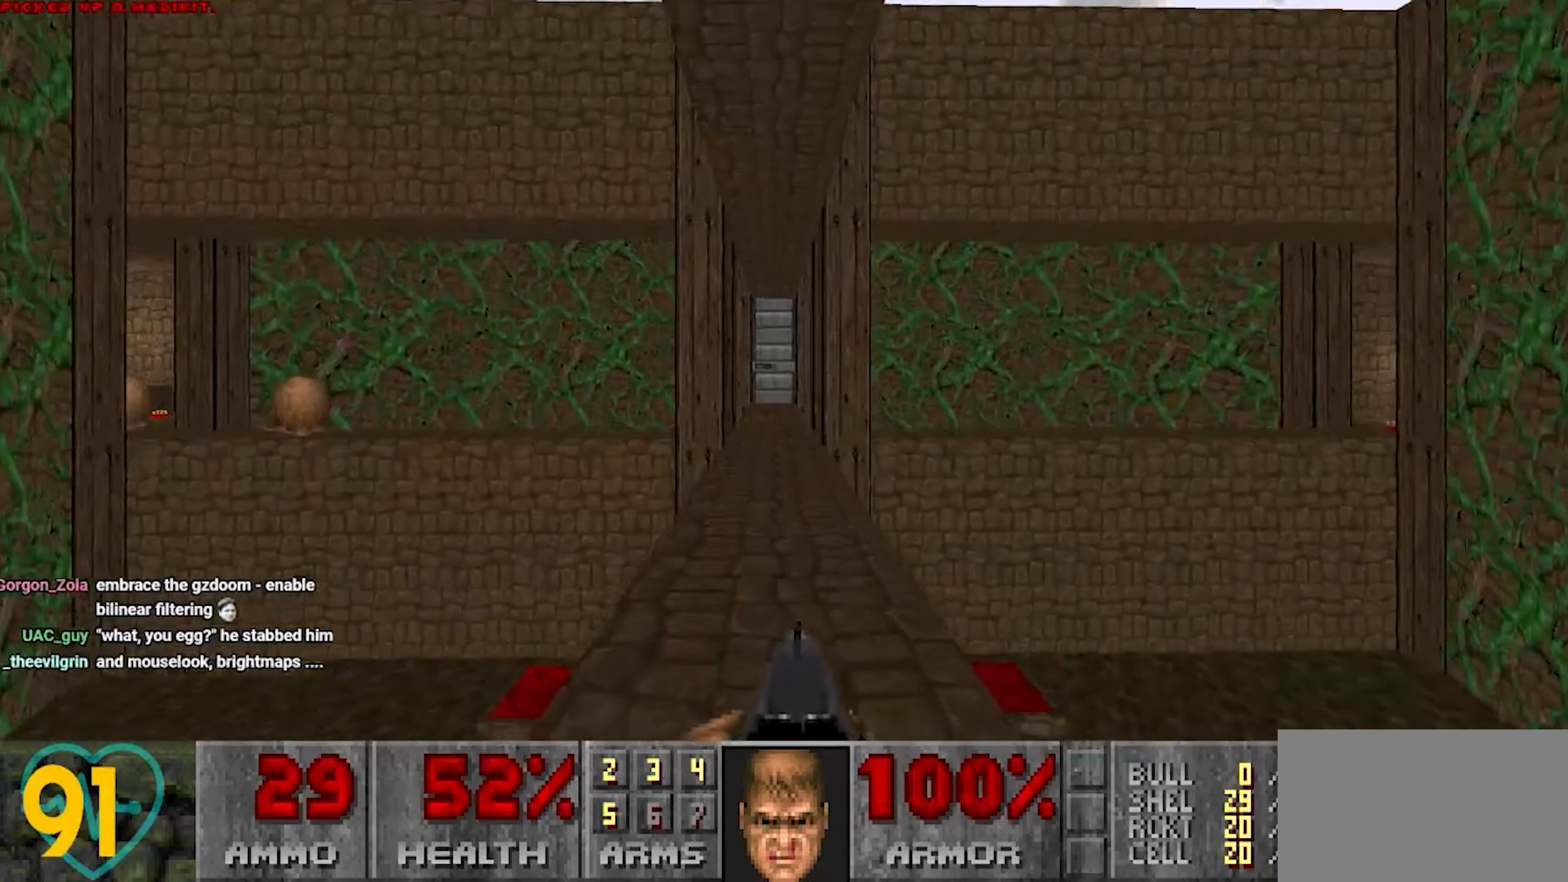
{"keys": [], "mouse": [], "mouse_move": "right", "events": [[217, "w", "down"], [367, "w", "up"]]}
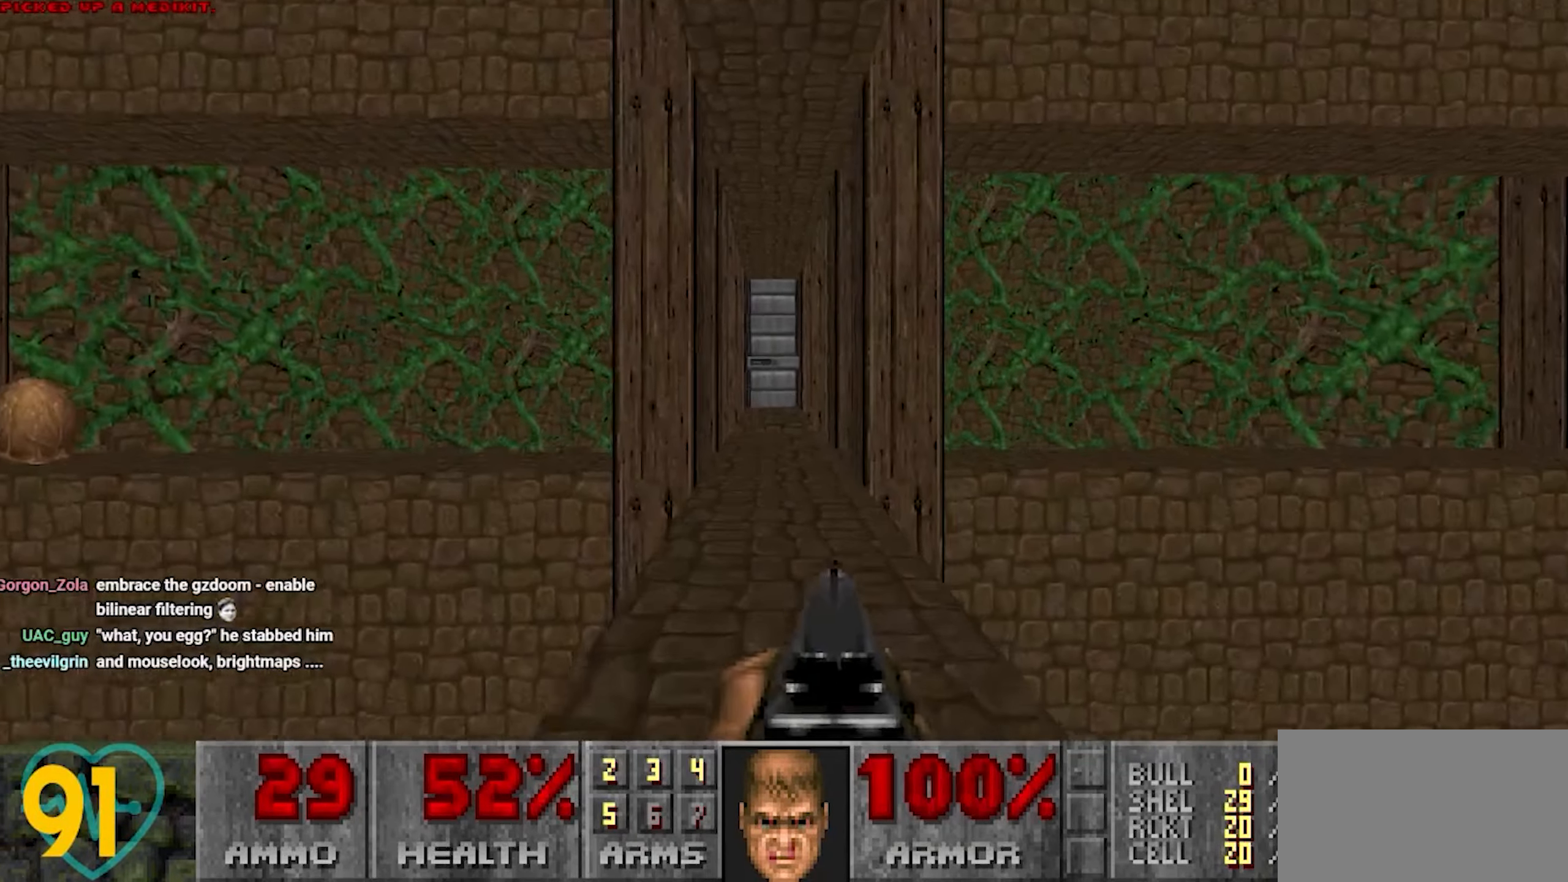
{"keys": ["a"], "mouse": [], "mouse_move": "left", "events": [[150, "d", "down"], [433, "d", "up"], [467, "a", "down"]]}
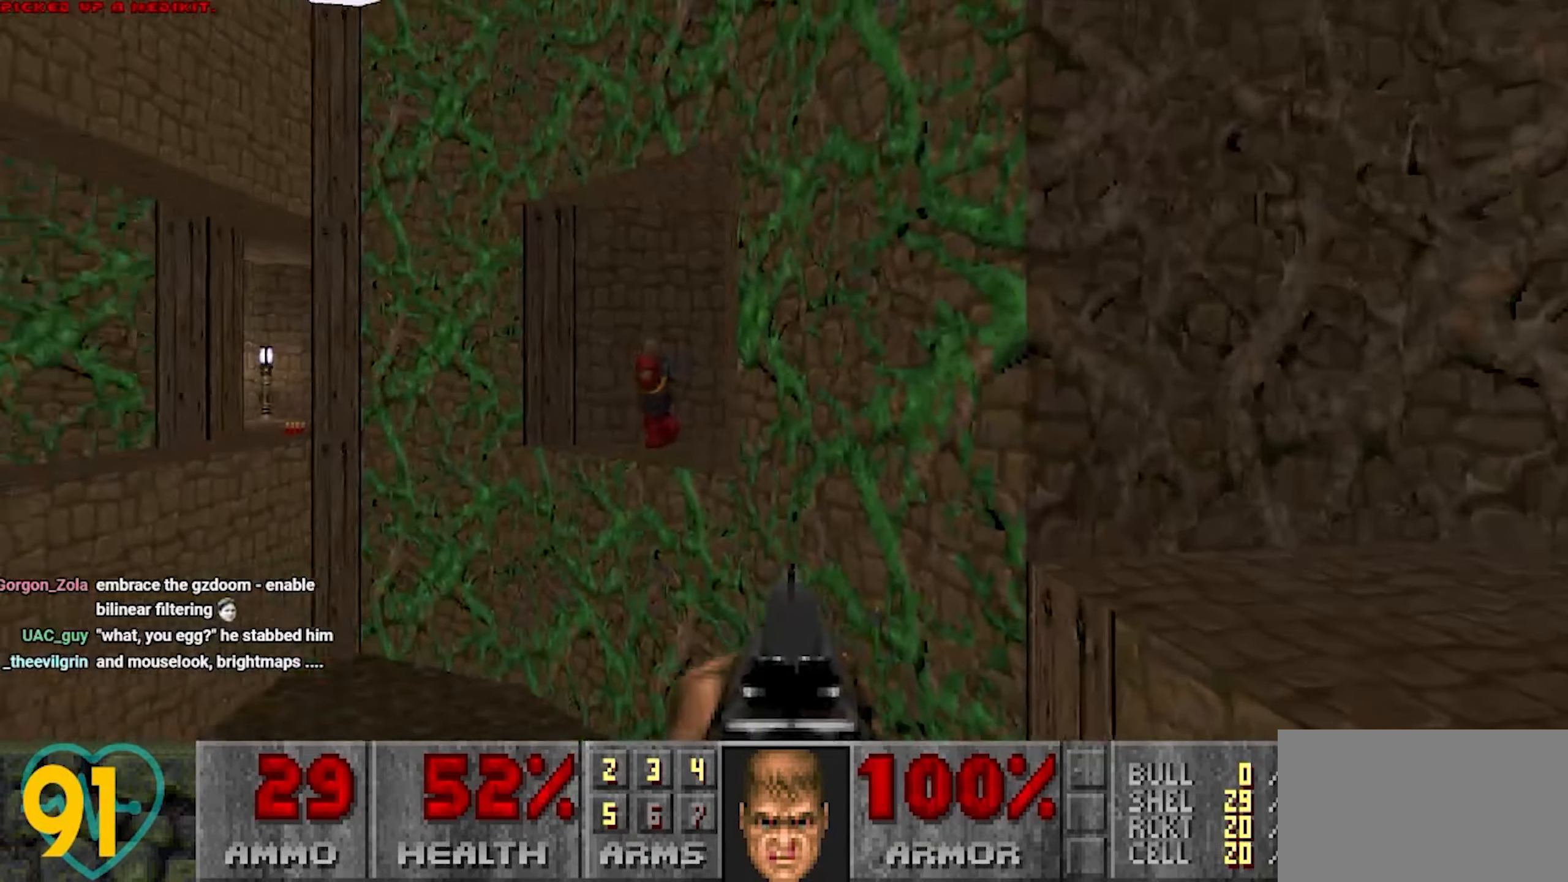
{"keys": ["d"], "mouse": [], "mouse_move": "left", "events": [[117, "a", "up"], [200, "d", "down"]]}
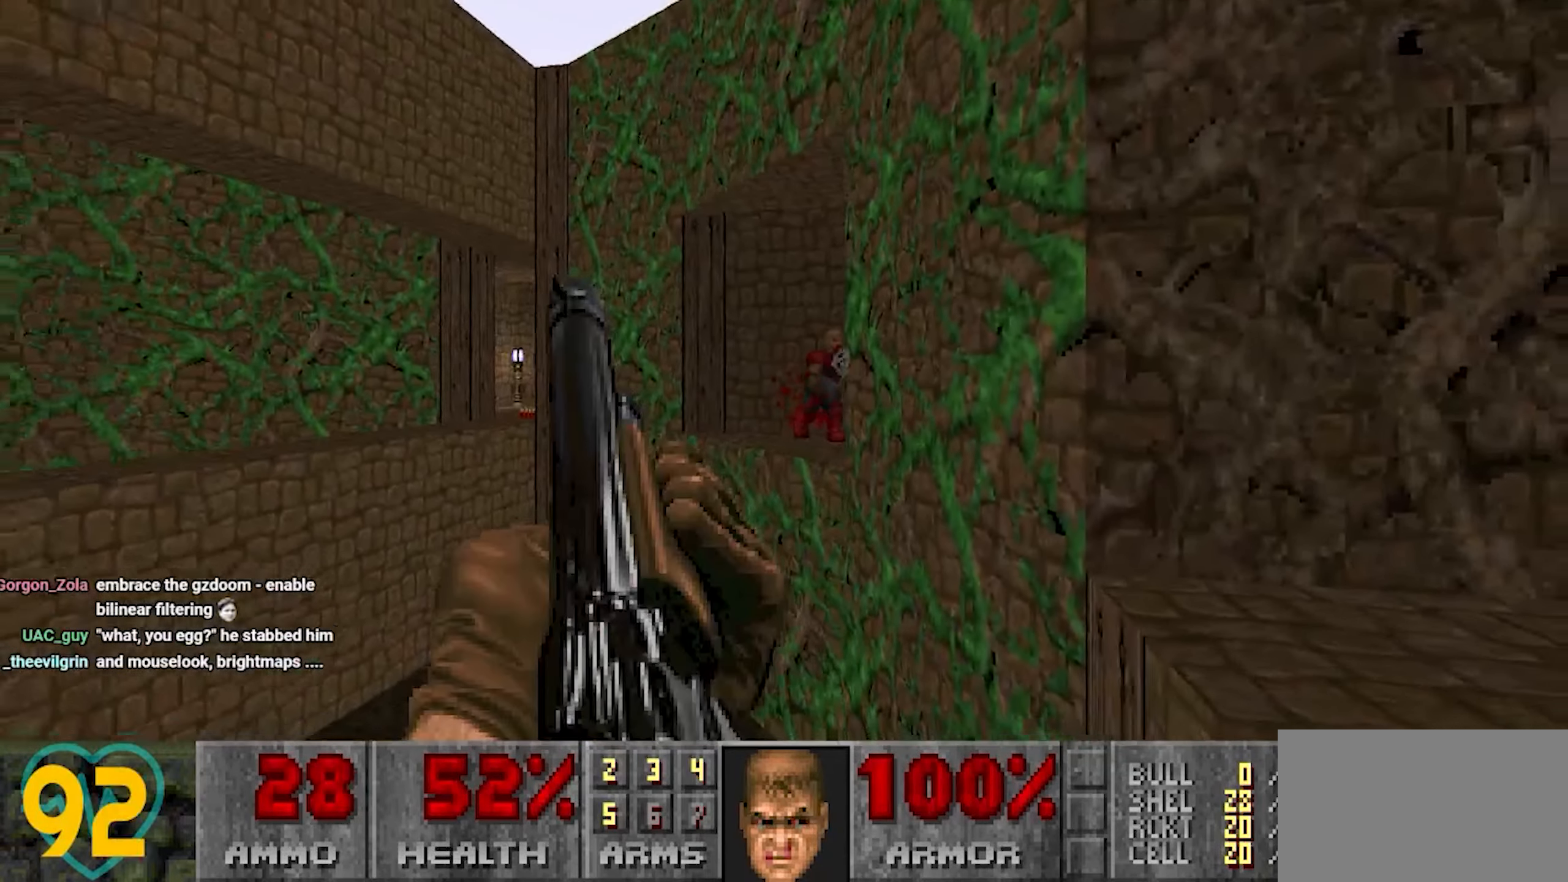
{"keys": ["a"], "mouse": [], "mouse_move": "up-right", "events": [[267, "s", "down"], [317, "a", "down"], [317, "d", "up"], [367, "s", "up"]]}
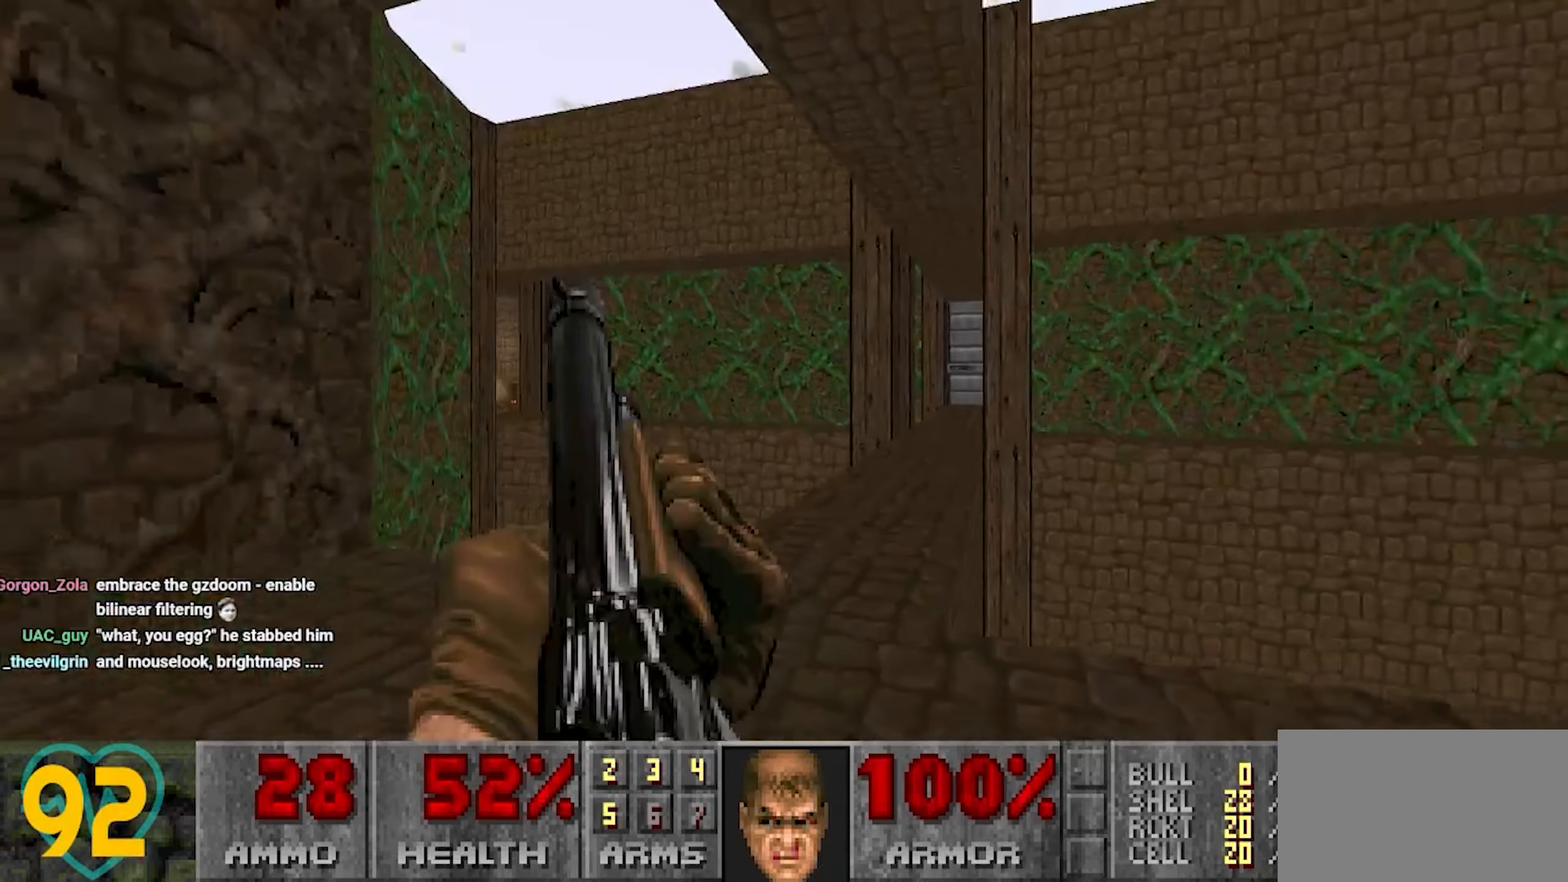
{"keys": ["w"], "mouse": [], "mouse_move": "right", "events": [[50, "a", "up"], [150, "w", "down"], [250, "a", "down"], [433, "a", "up"]]}
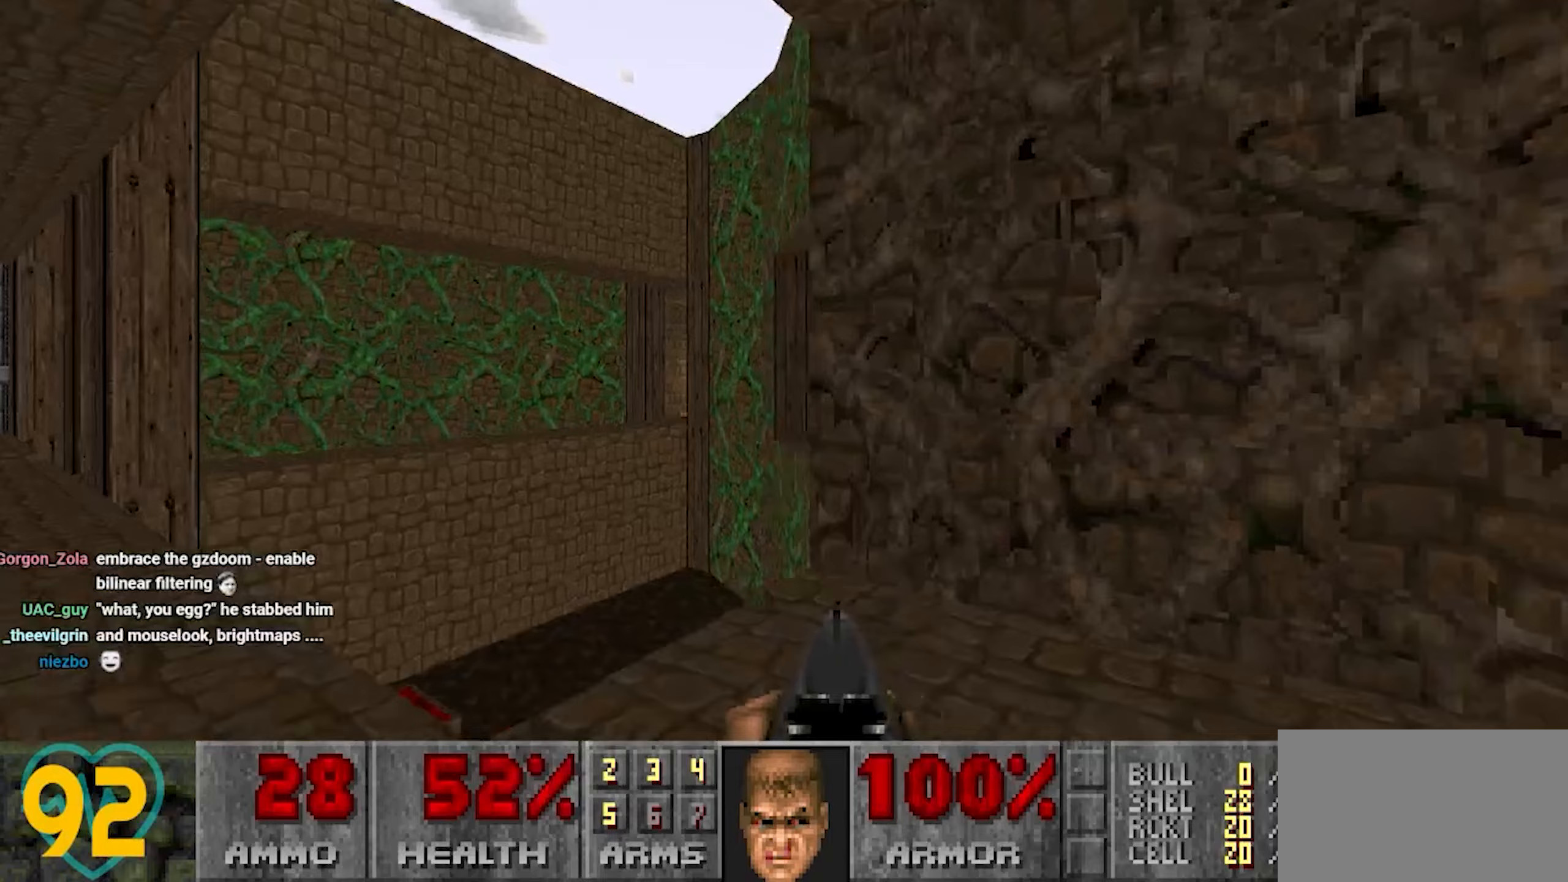
{"keys": ["d"], "mouse": [], "mouse_move": "right", "events": [[17, "a", "down"], [167, "w", "up"], [300, "a", "up"], [400, "d", "down"]]}
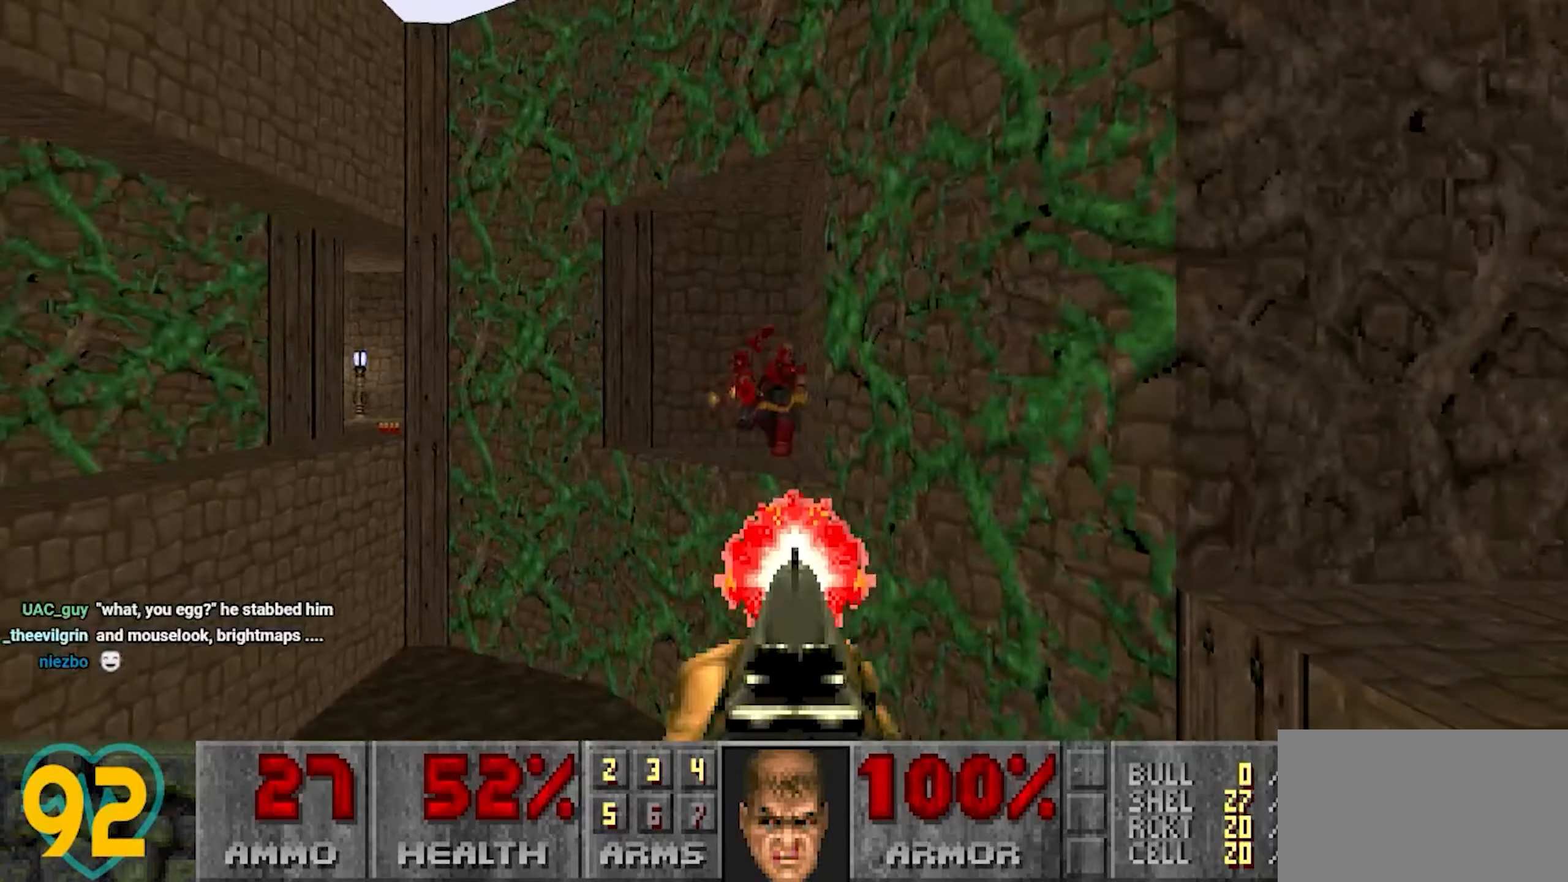
{"keys": ["a"], "mouse": [], "mouse_move": "left", "events": [[367, "d", "up"], [417, "a", "down"]]}
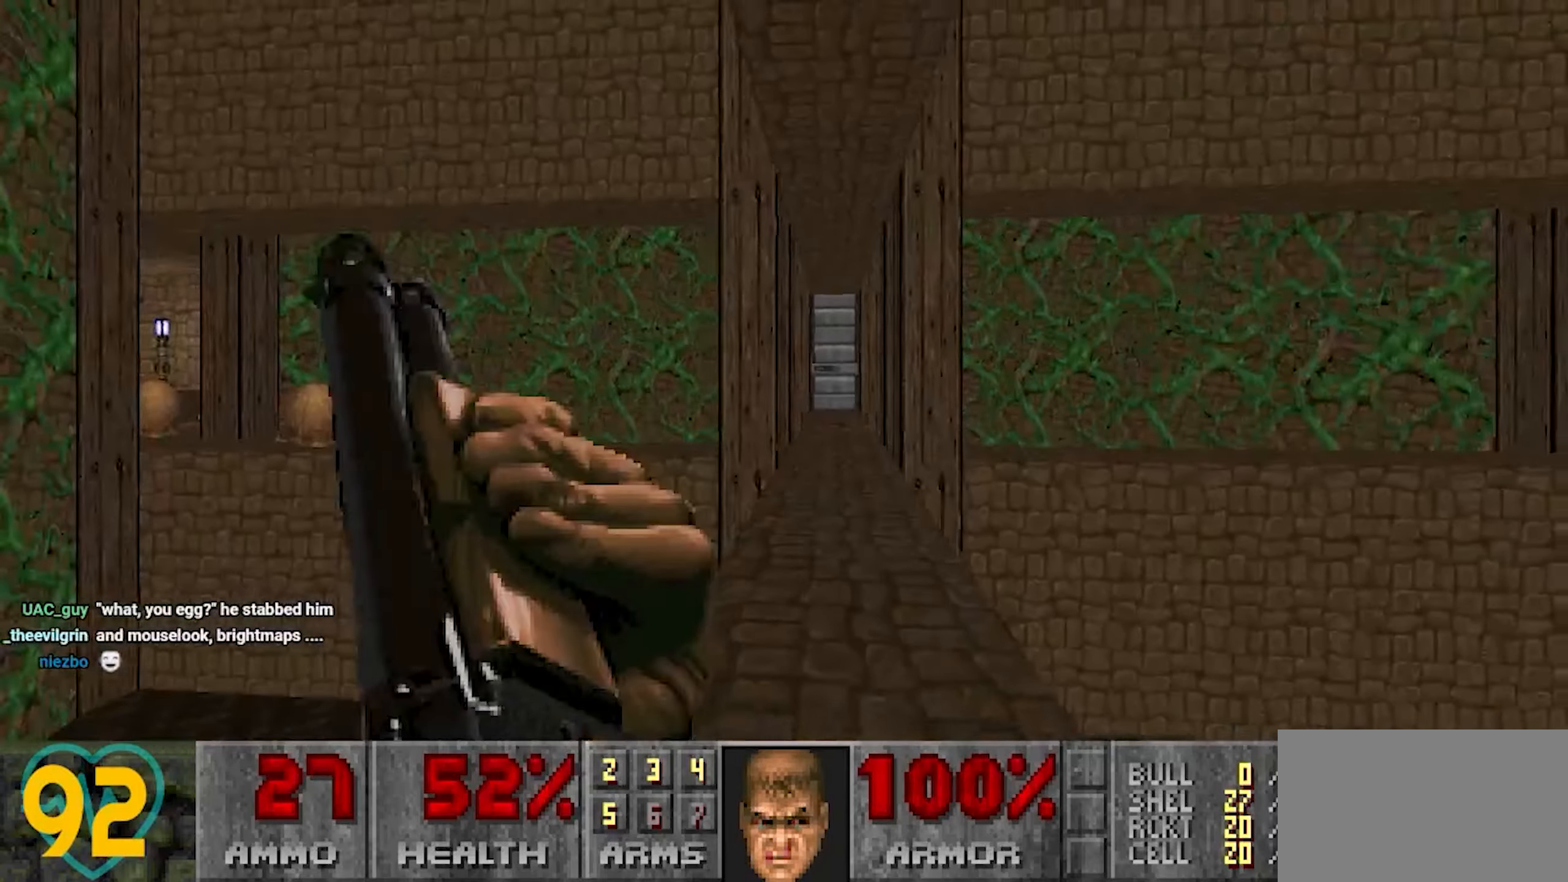
{"keys": [], "mouse": [], "mouse_move": "left", "events": [[17, "a", "up"], [200, "w", "down"], [283, "w", "up"], [333, "d", "down"], [433, "d", "up"]]}
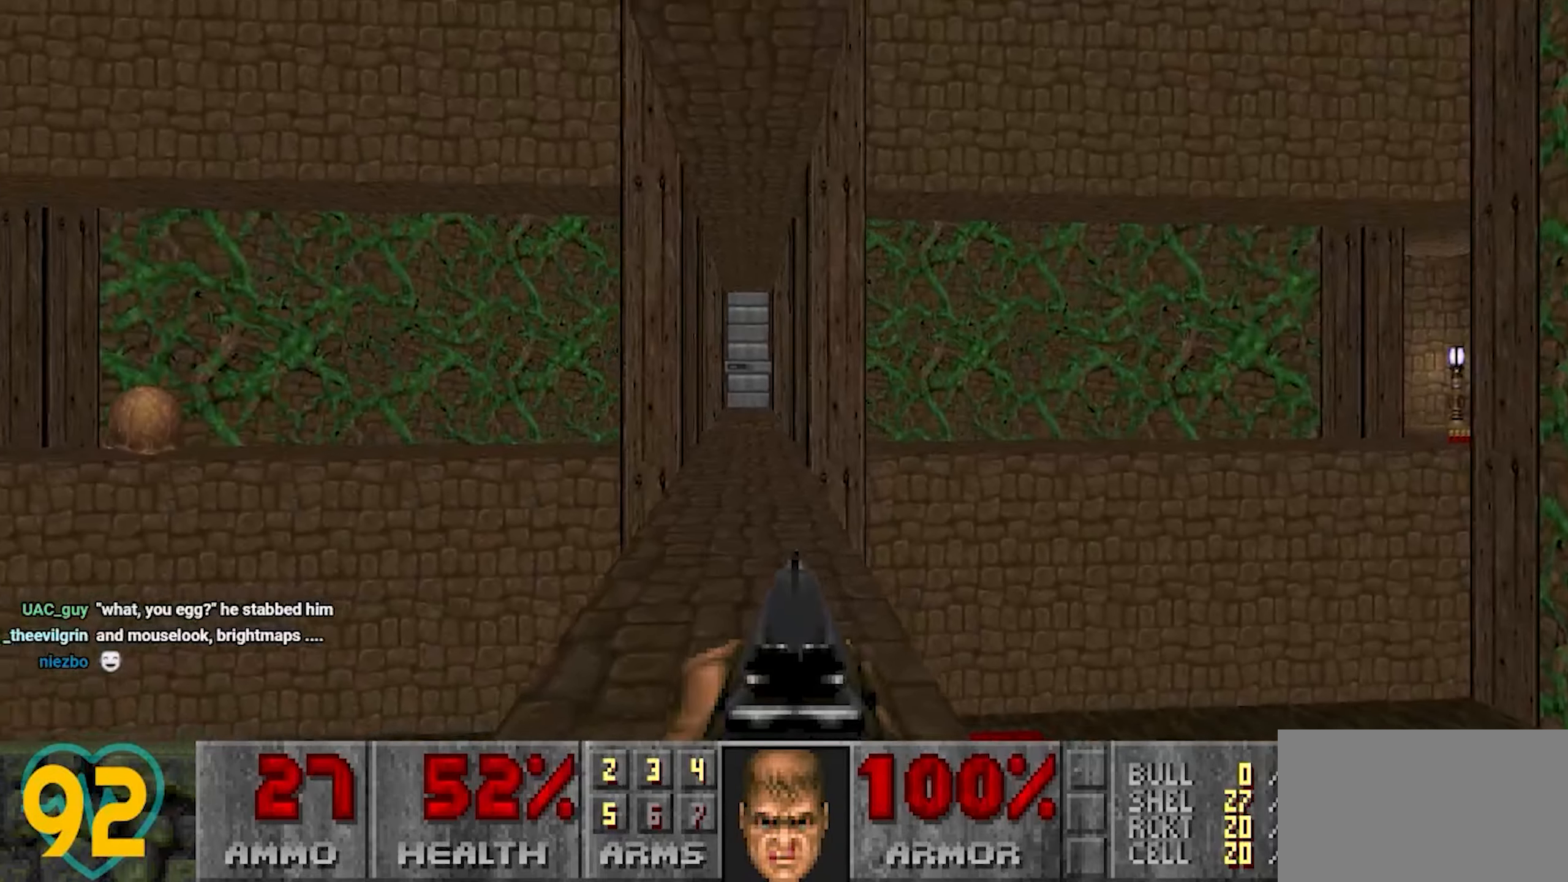
{"keys": [], "mouse": [], "mouse_move": "up-right", "events": [[117, "w", "down"], [217, "a", "down"], [317, "a", "up"], [400, "w", "up"]]}
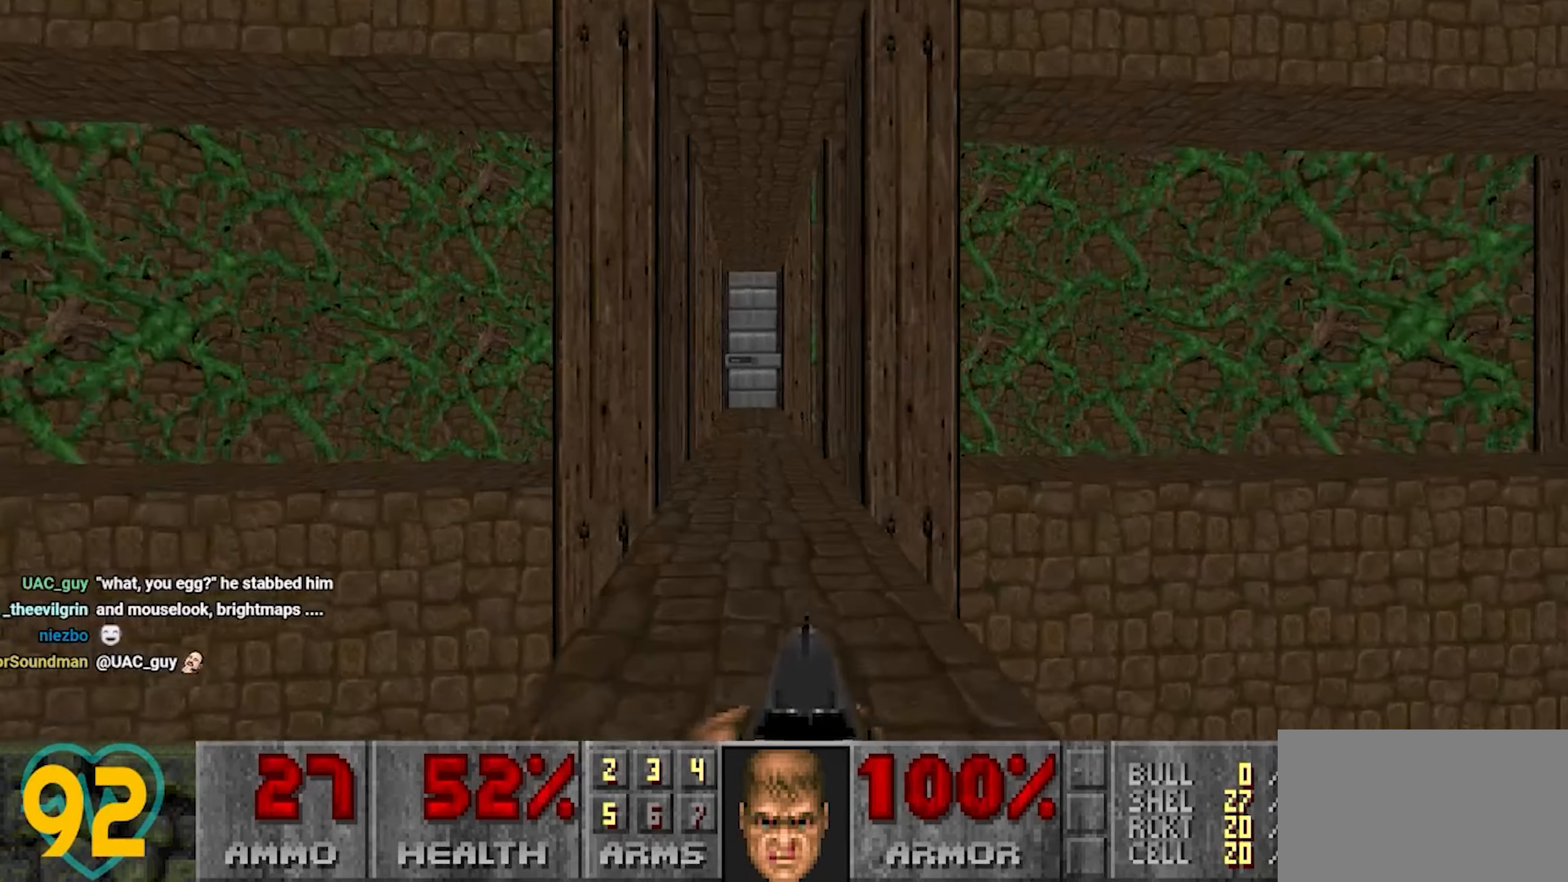
{"keys": [], "mouse": [], "mouse_move": "left", "events": [[83, "w", "down"], [500, "w", "up"]]}
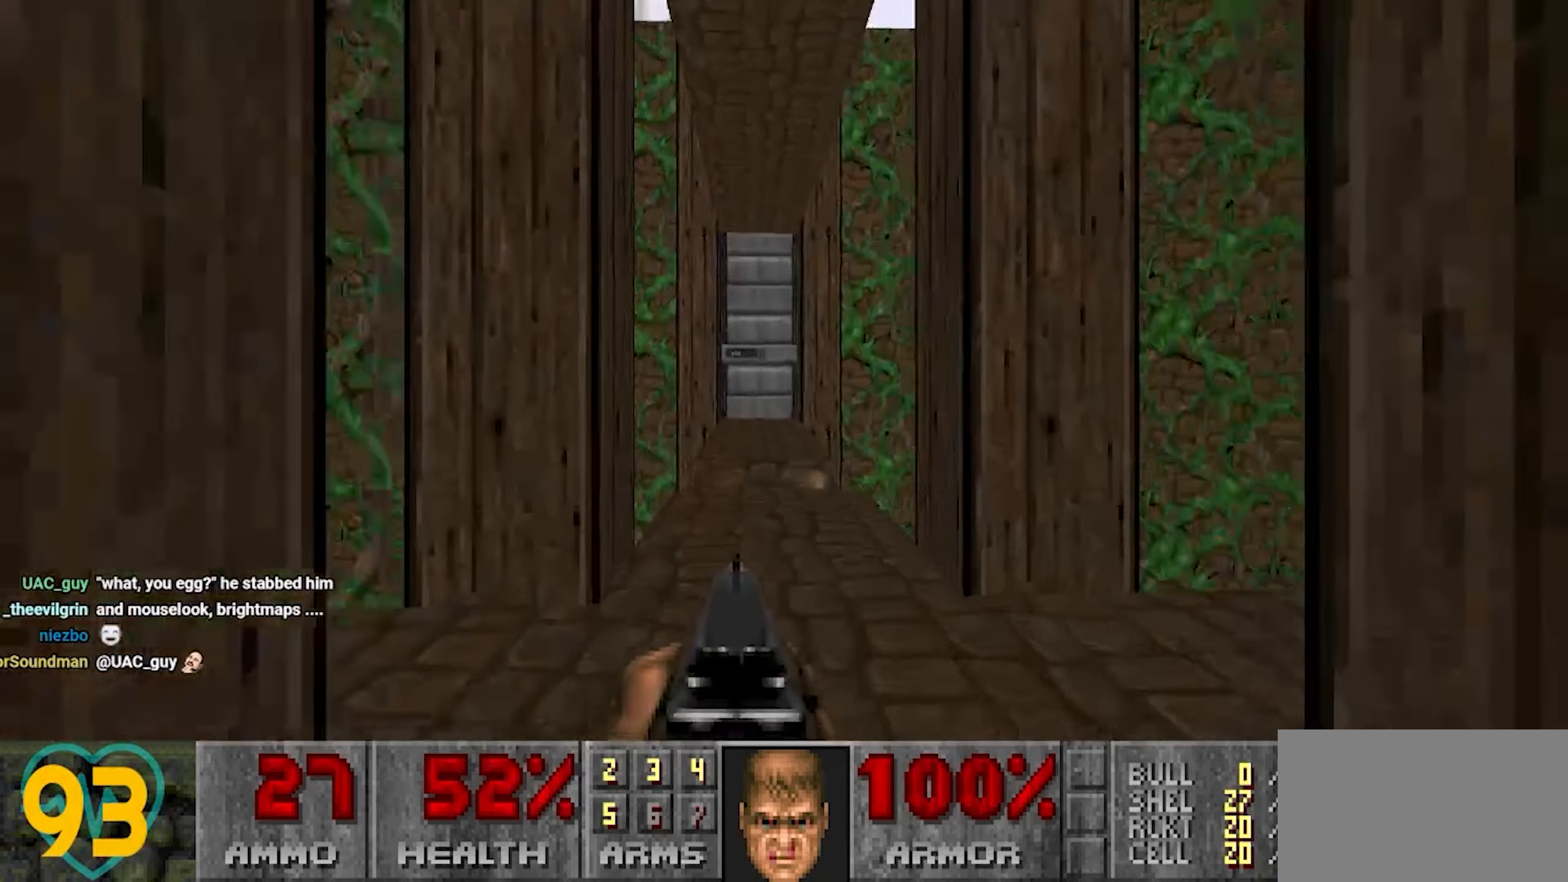
{"keys": [], "mouse": [], "mouse_move": "left", "events": [[117, "s", "down"], [433, "s", "up"]]}
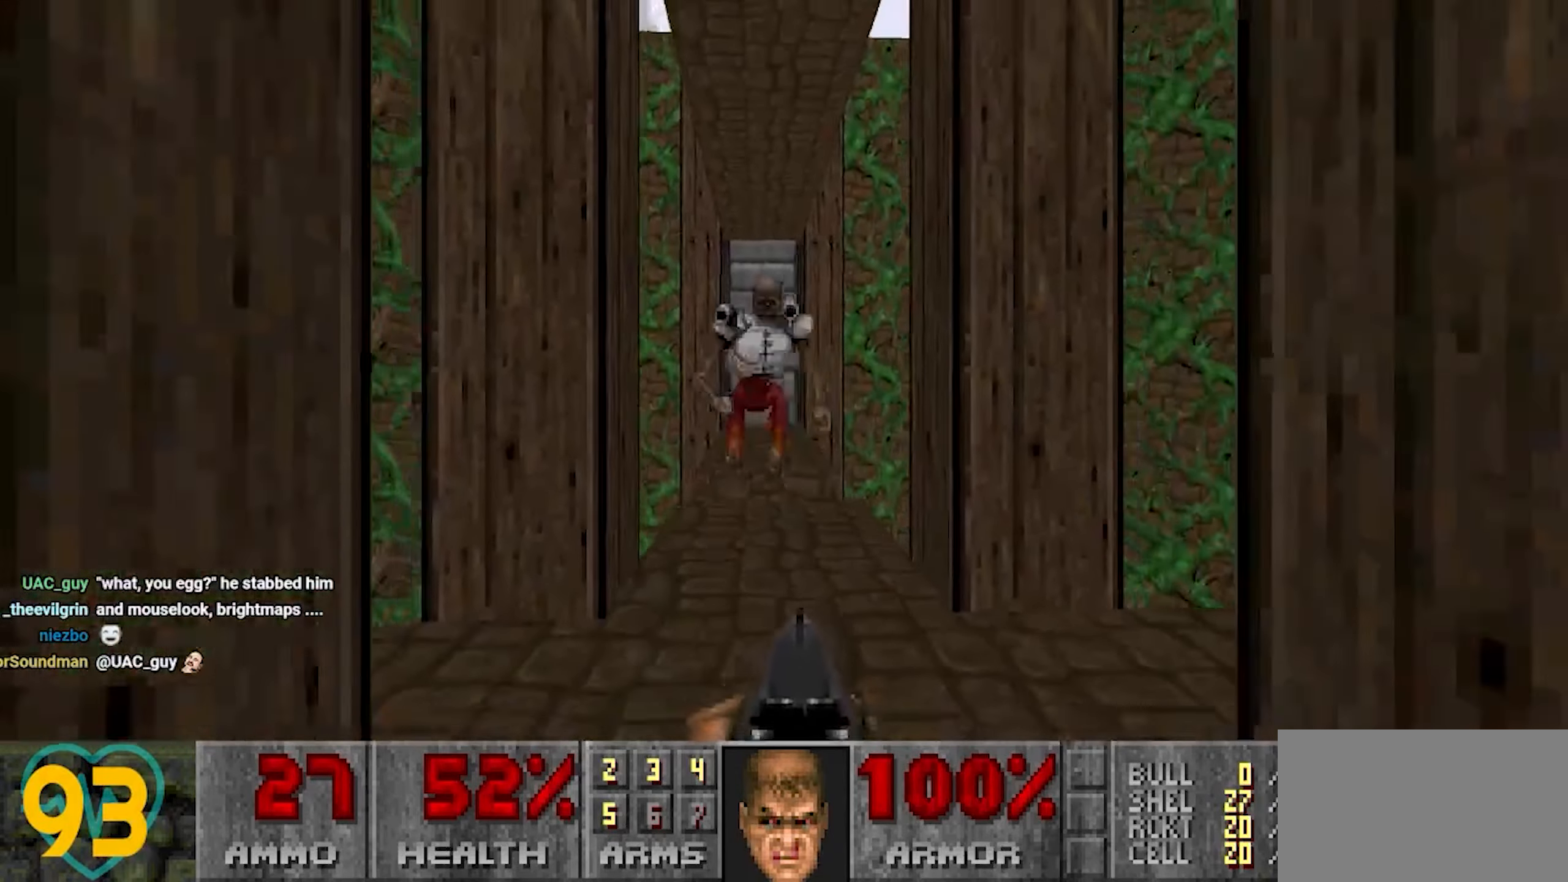
{"keys": [], "mouse": [], "mouse_move": "left", "events": [[217, "w", "down"], [300, "w", "up"]]}
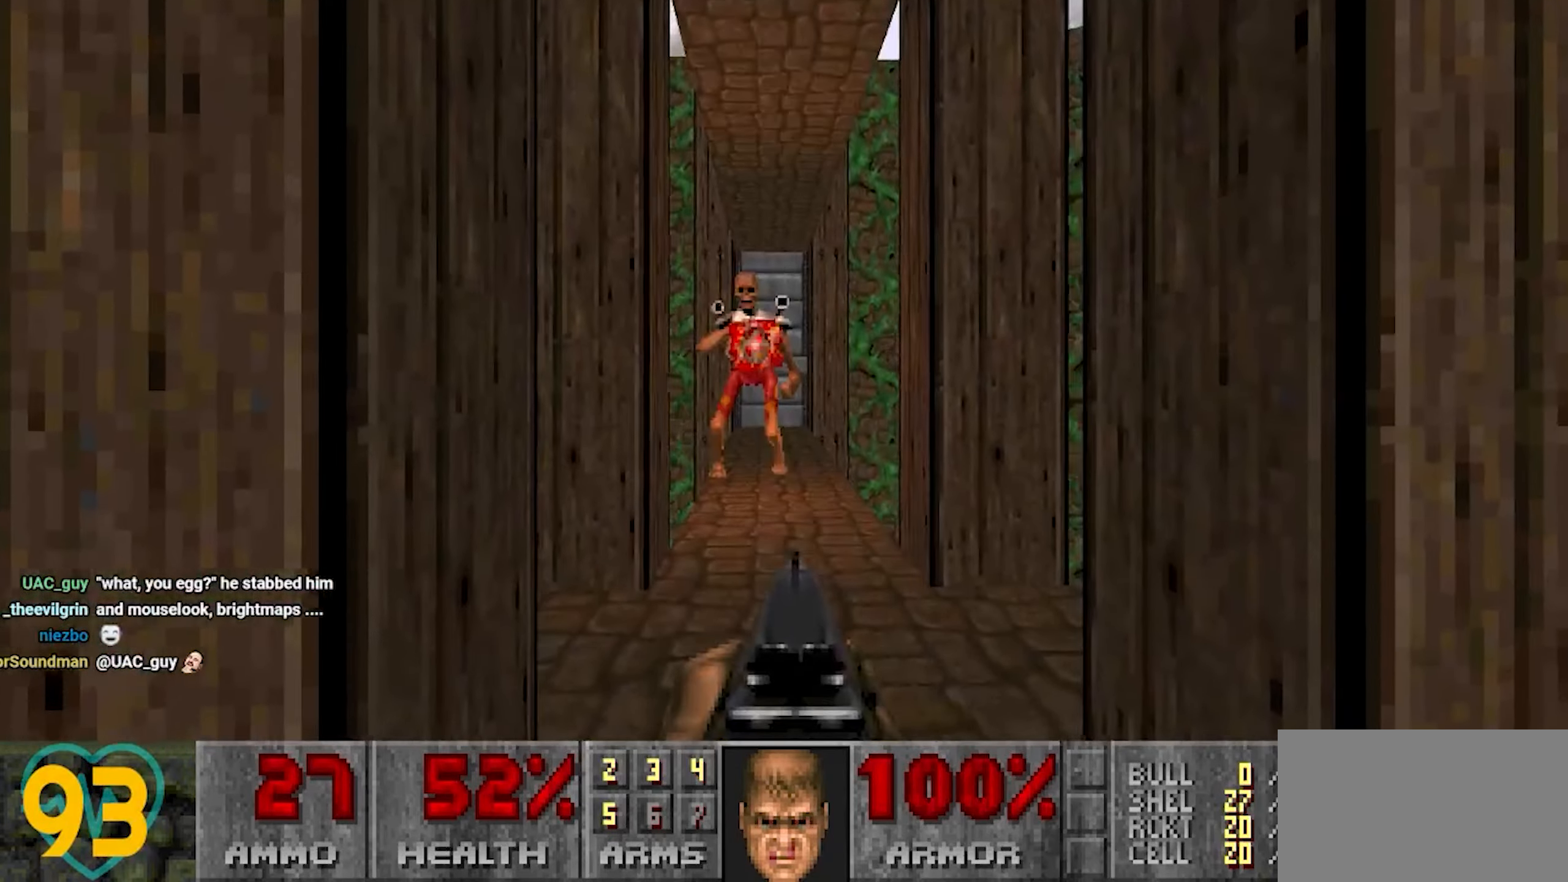
{"keys": [], "mouse": [], "mouse_move": "still", "events": [[33, "s", "down"], [83, "d", "down"], [133, "d", "up"], [317, "s", "up"], [367, "s", "down"], [500, "s", "up"]]}
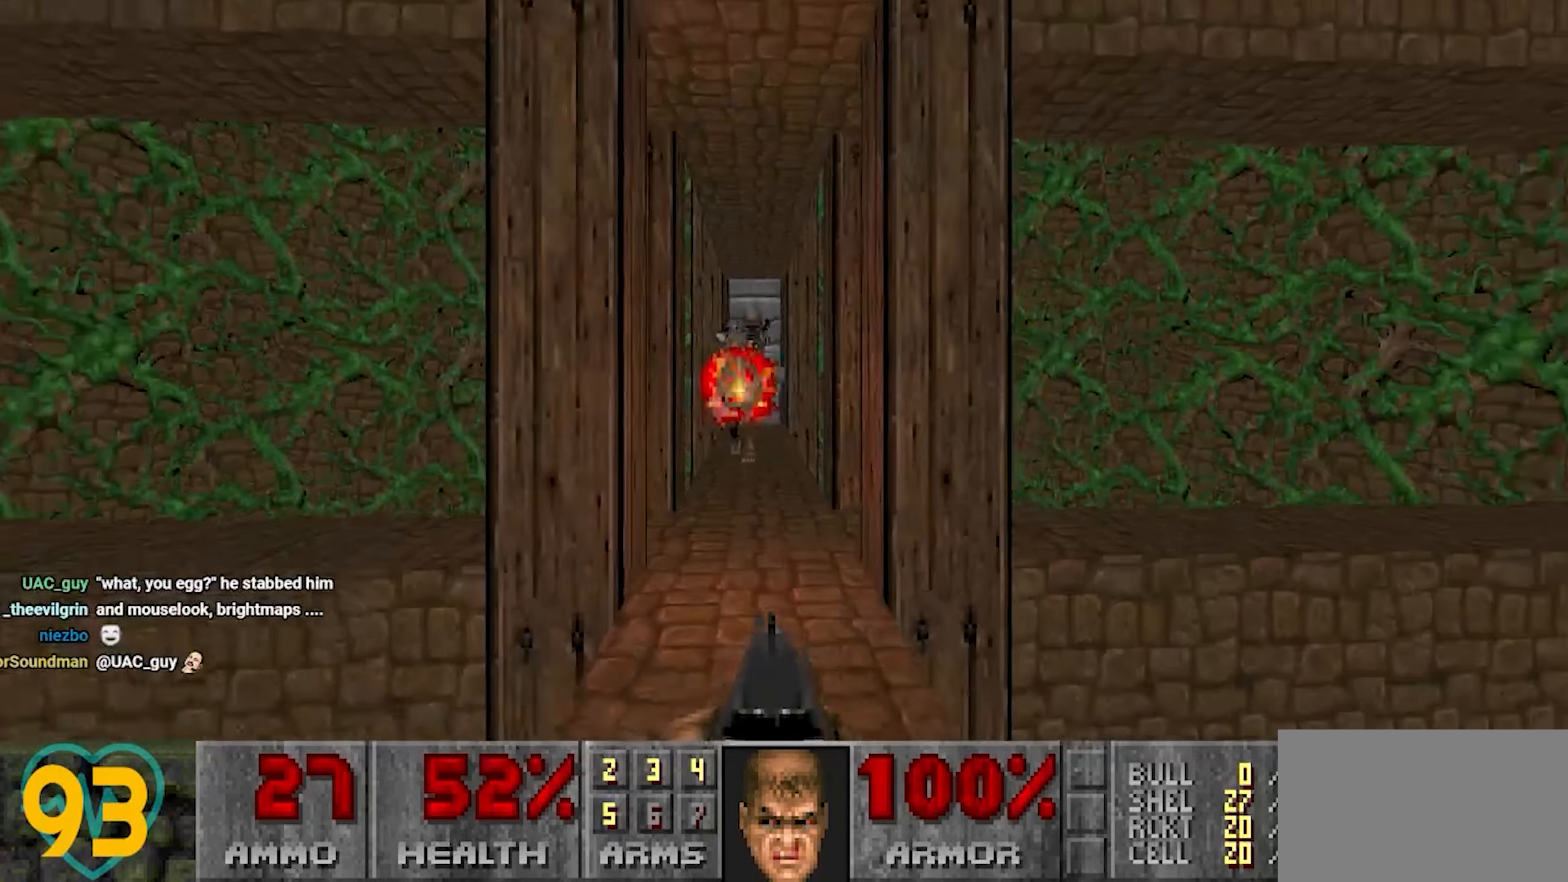
{"keys": ["d", "w"], "mouse": [], "mouse_move": "left", "events": [[100, "d", "down"], [150, "w", "down"], [283, "d", "up"], [467, "d", "down"]]}